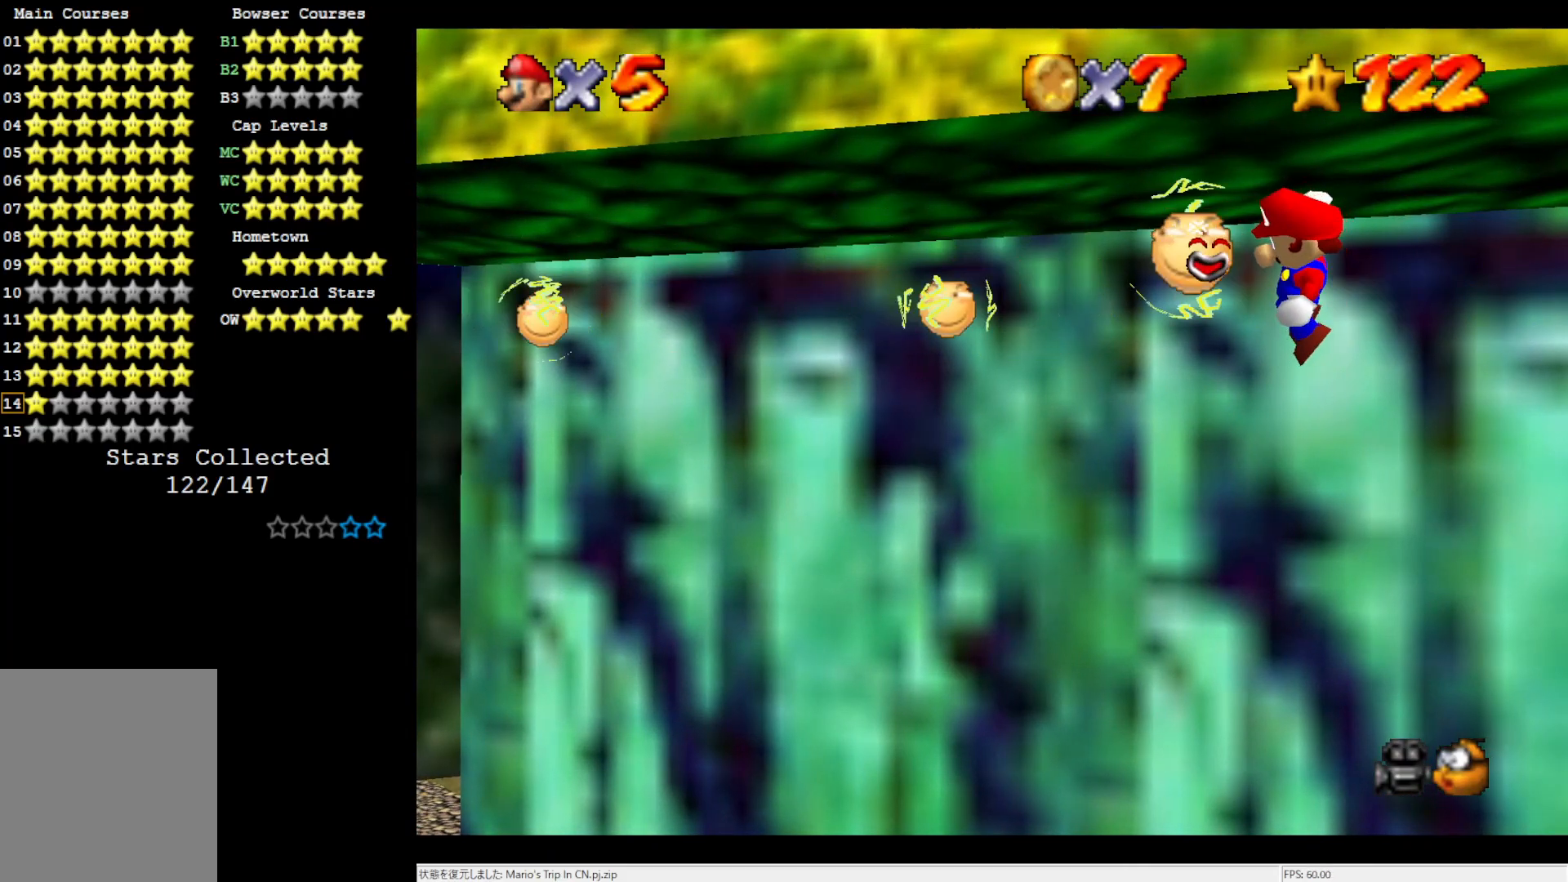
Gameplay with a controller (Nintendo layout); each line is a JSON object with the inputs held at the frame after it. "events" lists button and stick changes between this image and that frame as [ms after this image, input, new state], when the widget could be followed in between. Not read: L3 R3.
{"buttons": ["A"], "left_stick": "center", "events": []}
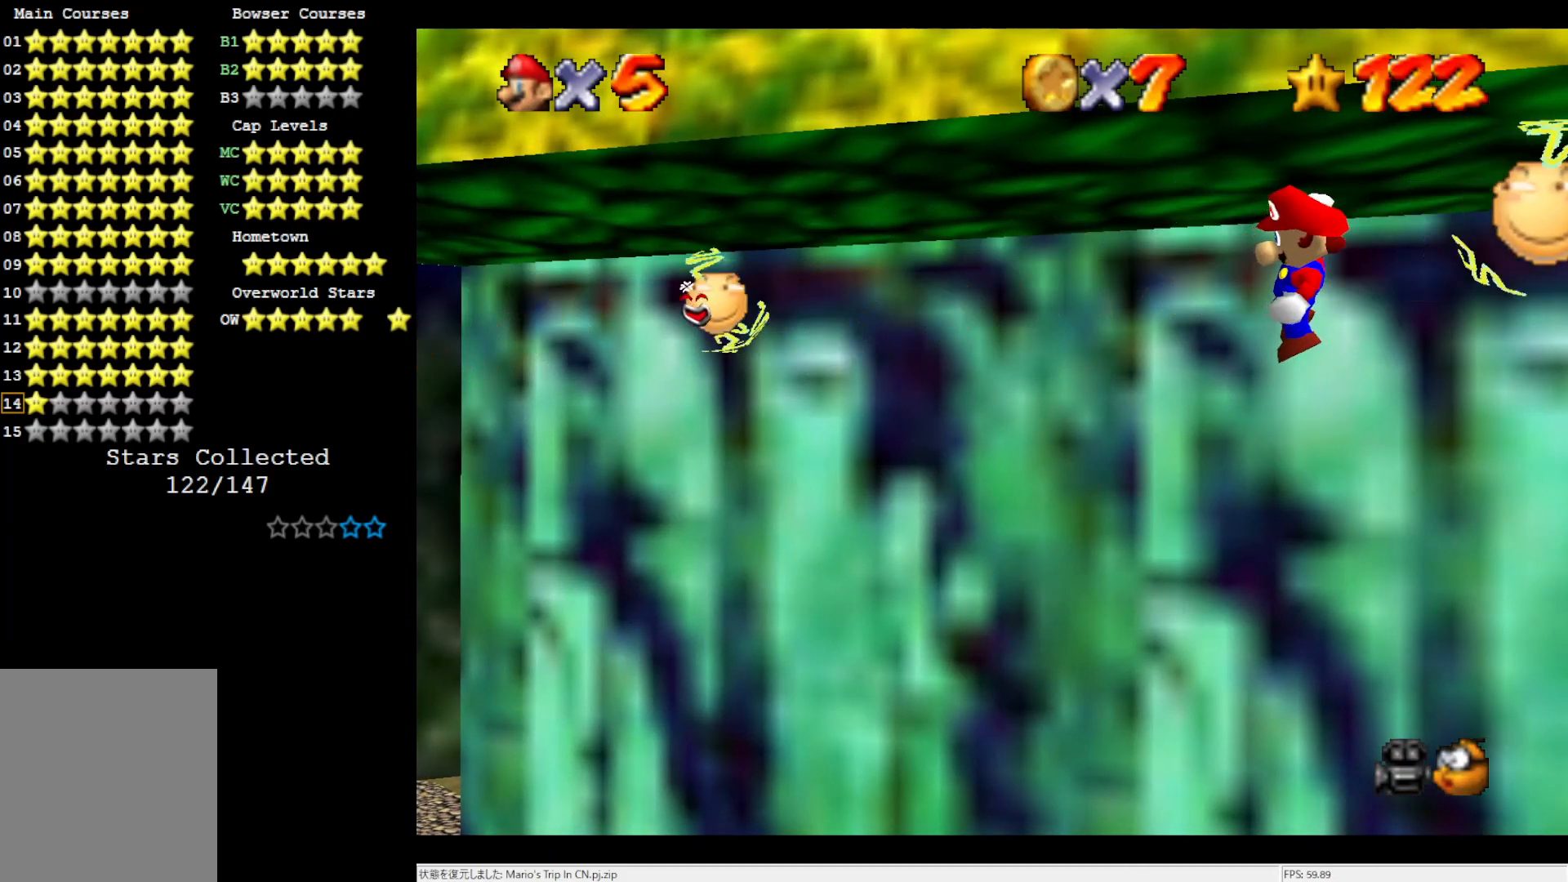
{"buttons": ["A"], "left_stick": "center", "events": []}
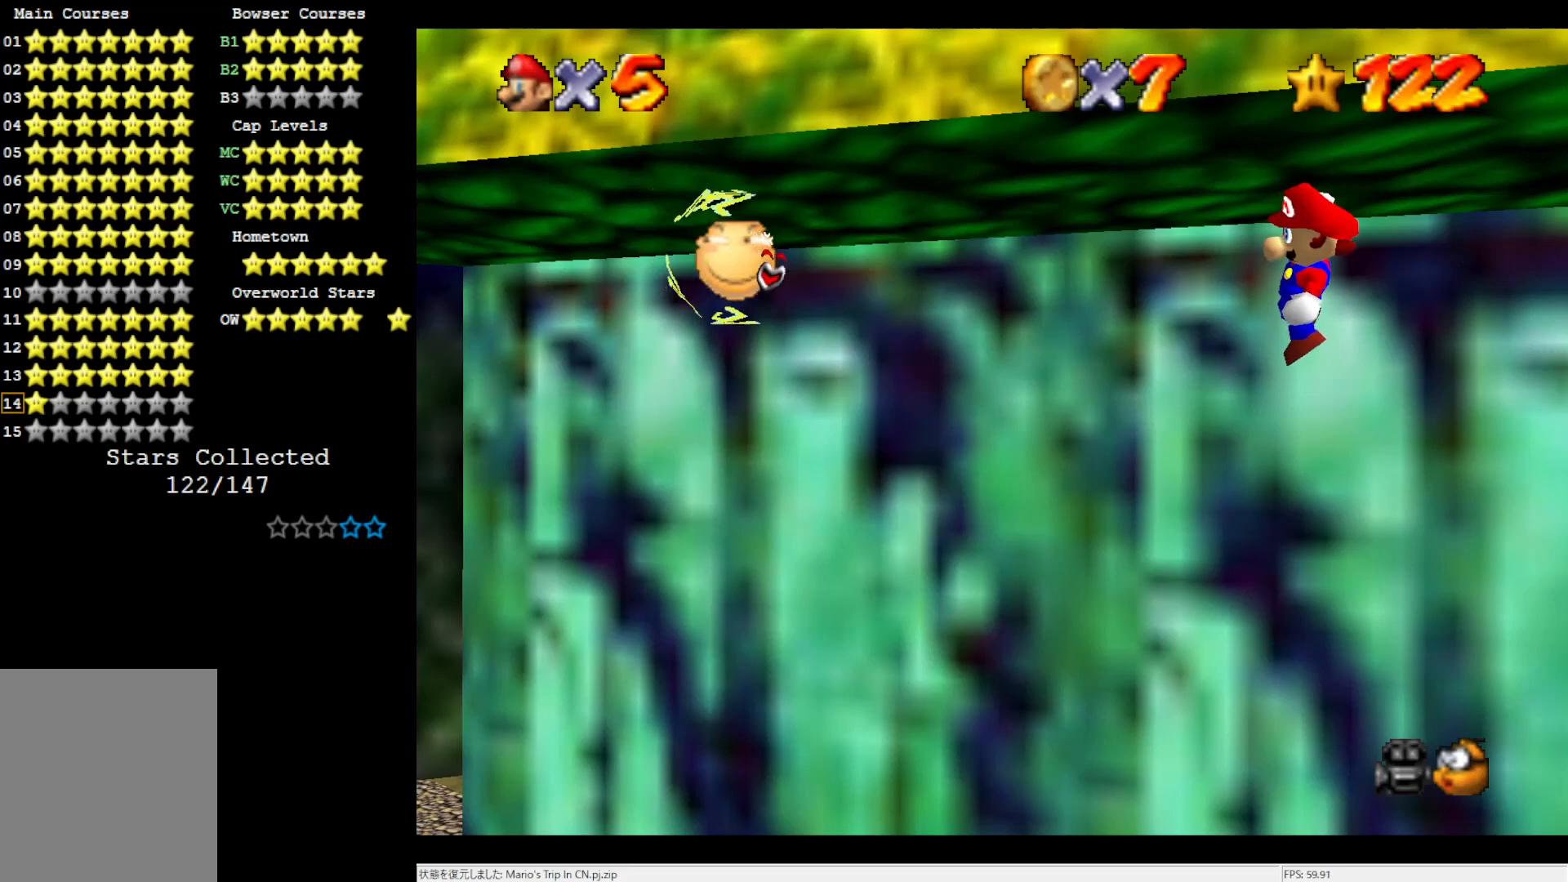
{"buttons": ["A"], "left_stick": "center", "events": []}
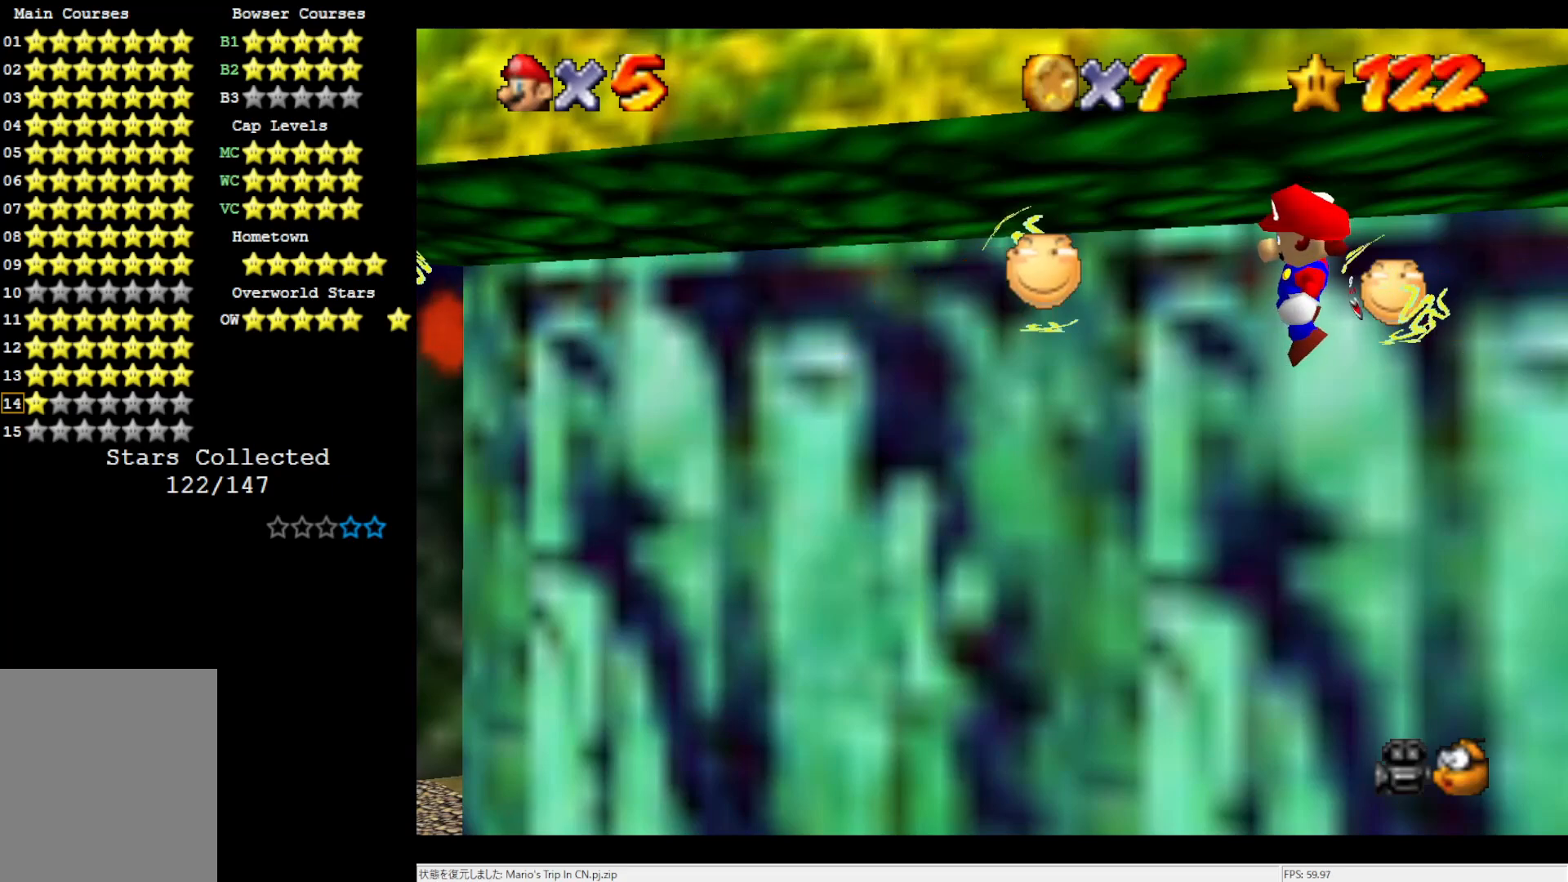
{"buttons": ["A"], "left_stick": "center", "events": []}
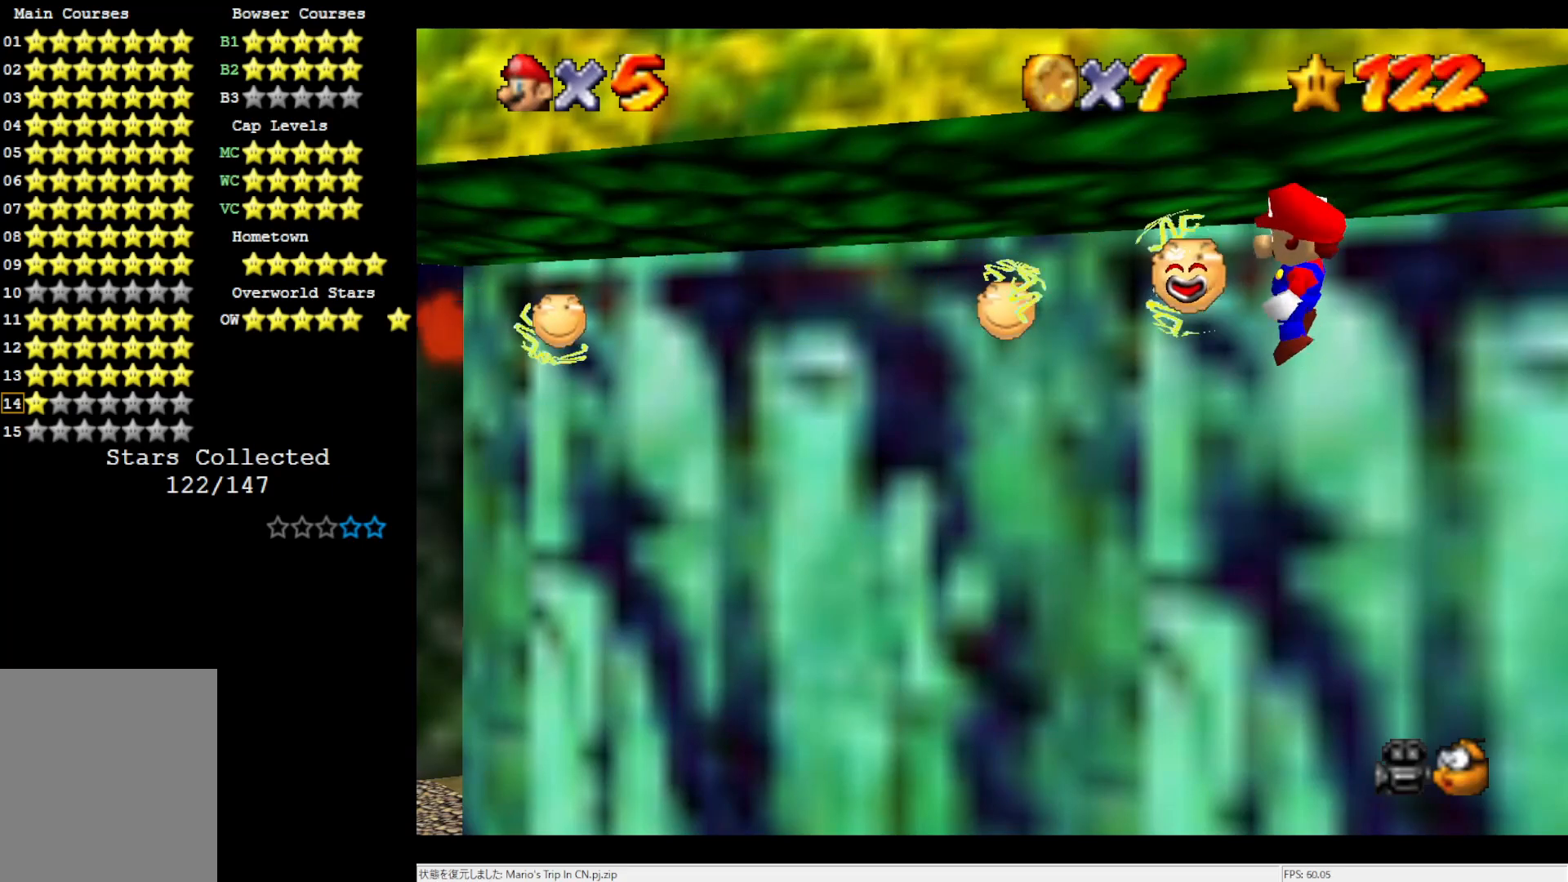
{"buttons": ["A"], "left_stick": "up-left", "events": [[33, "left_stick", "up"], [267, "left_stick", "up-left"]]}
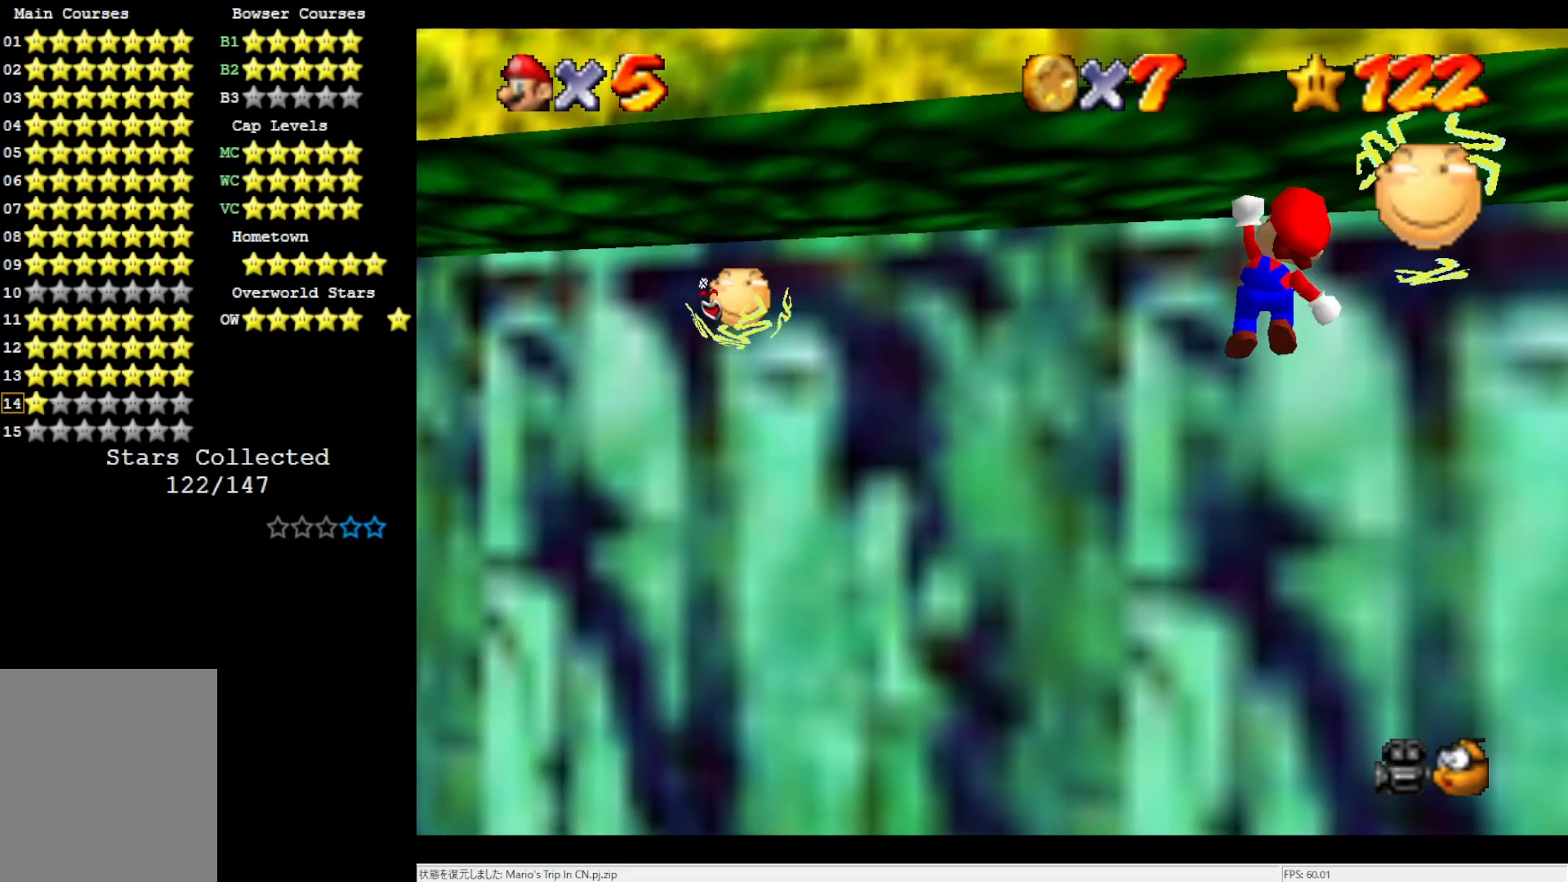
{"buttons": ["A"], "left_stick": "up-left", "events": []}
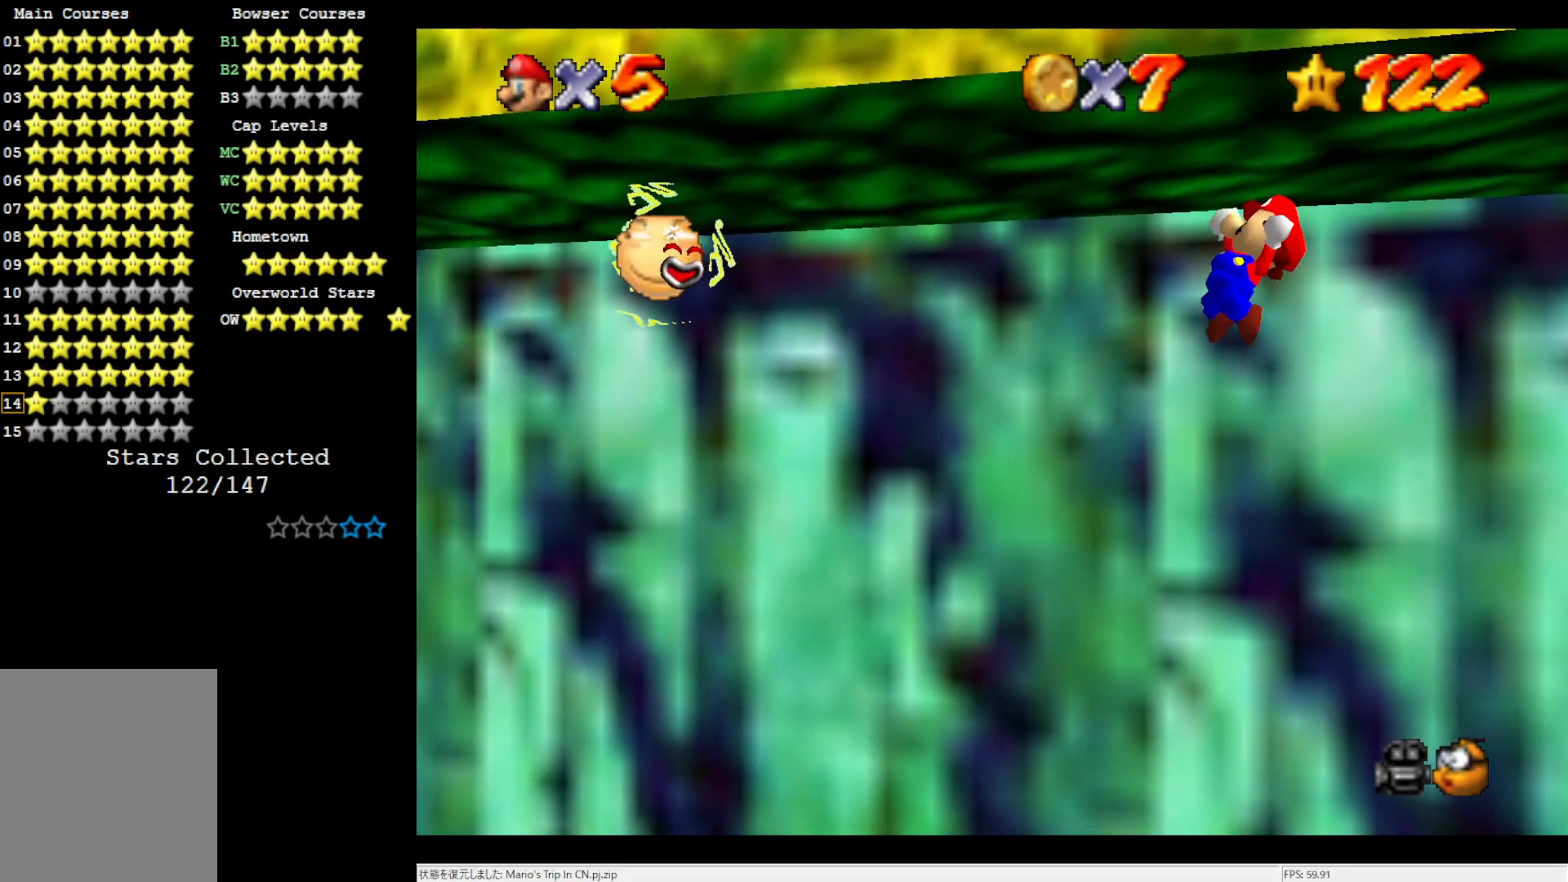
{"buttons": ["A"], "left_stick": "up-left", "events": []}
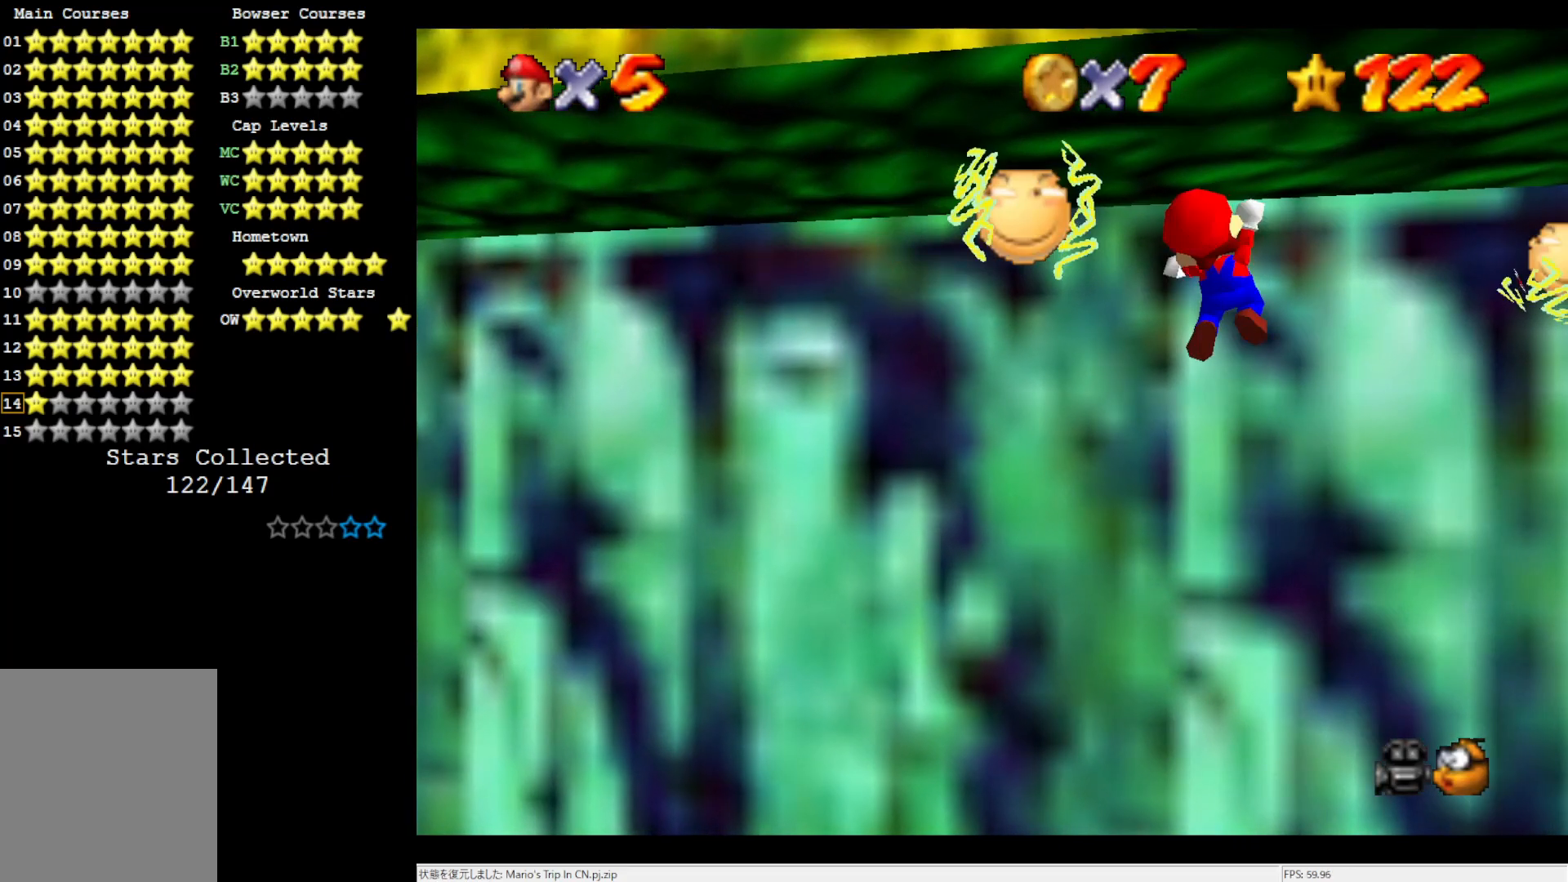
{"buttons": ["A"], "left_stick": "up-left", "events": [[300, "left_stick", "up"], [500, "left_stick", "up-left"]]}
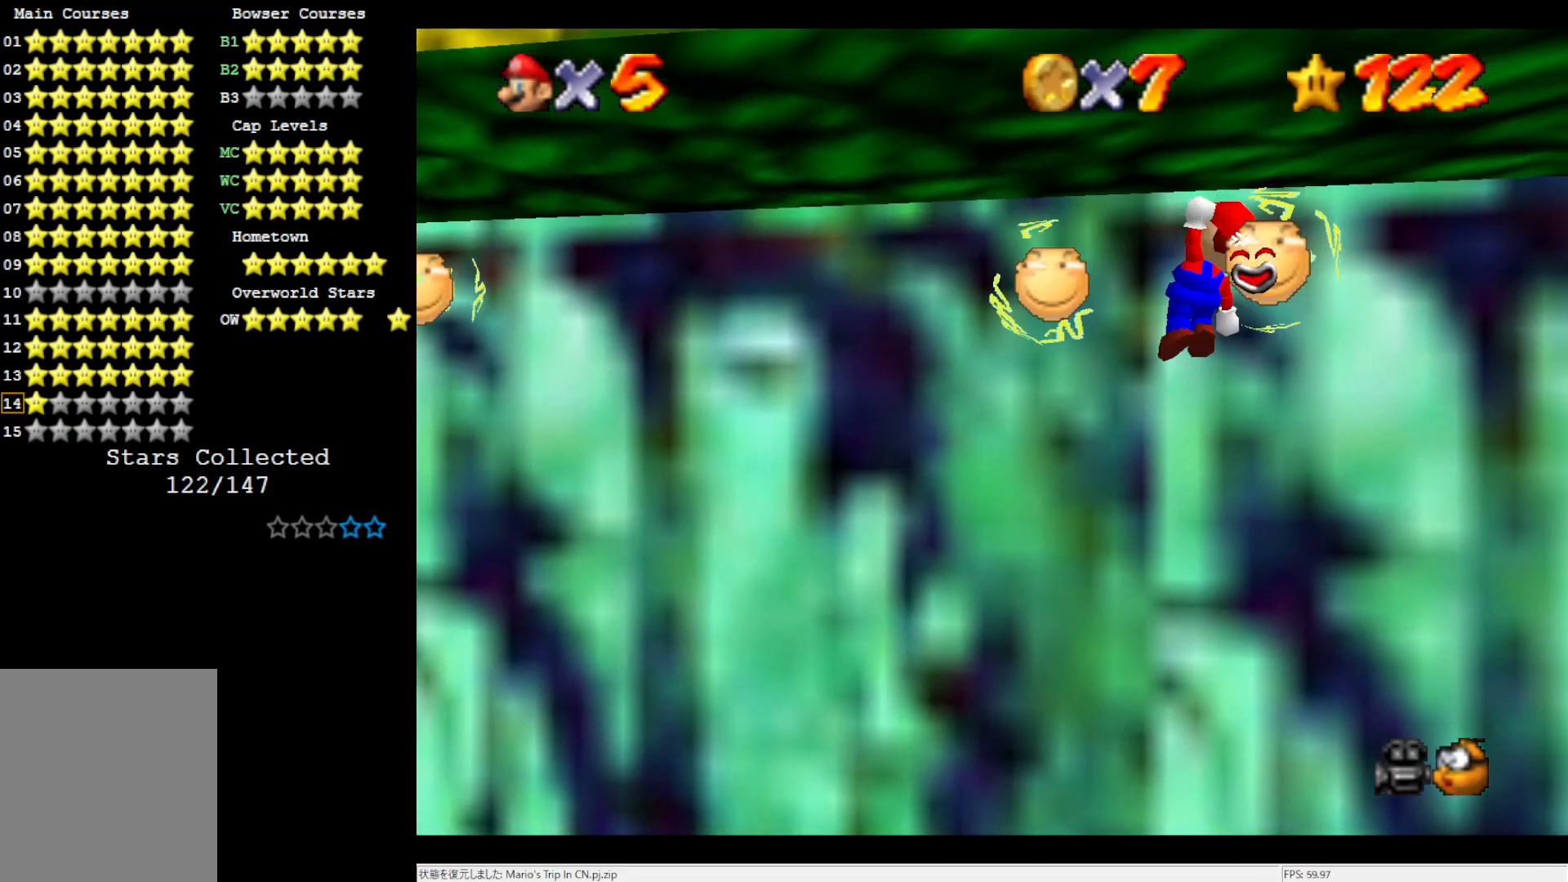
{"buttons": ["A"], "left_stick": "up", "events": [[383, "left_stick", "up"]]}
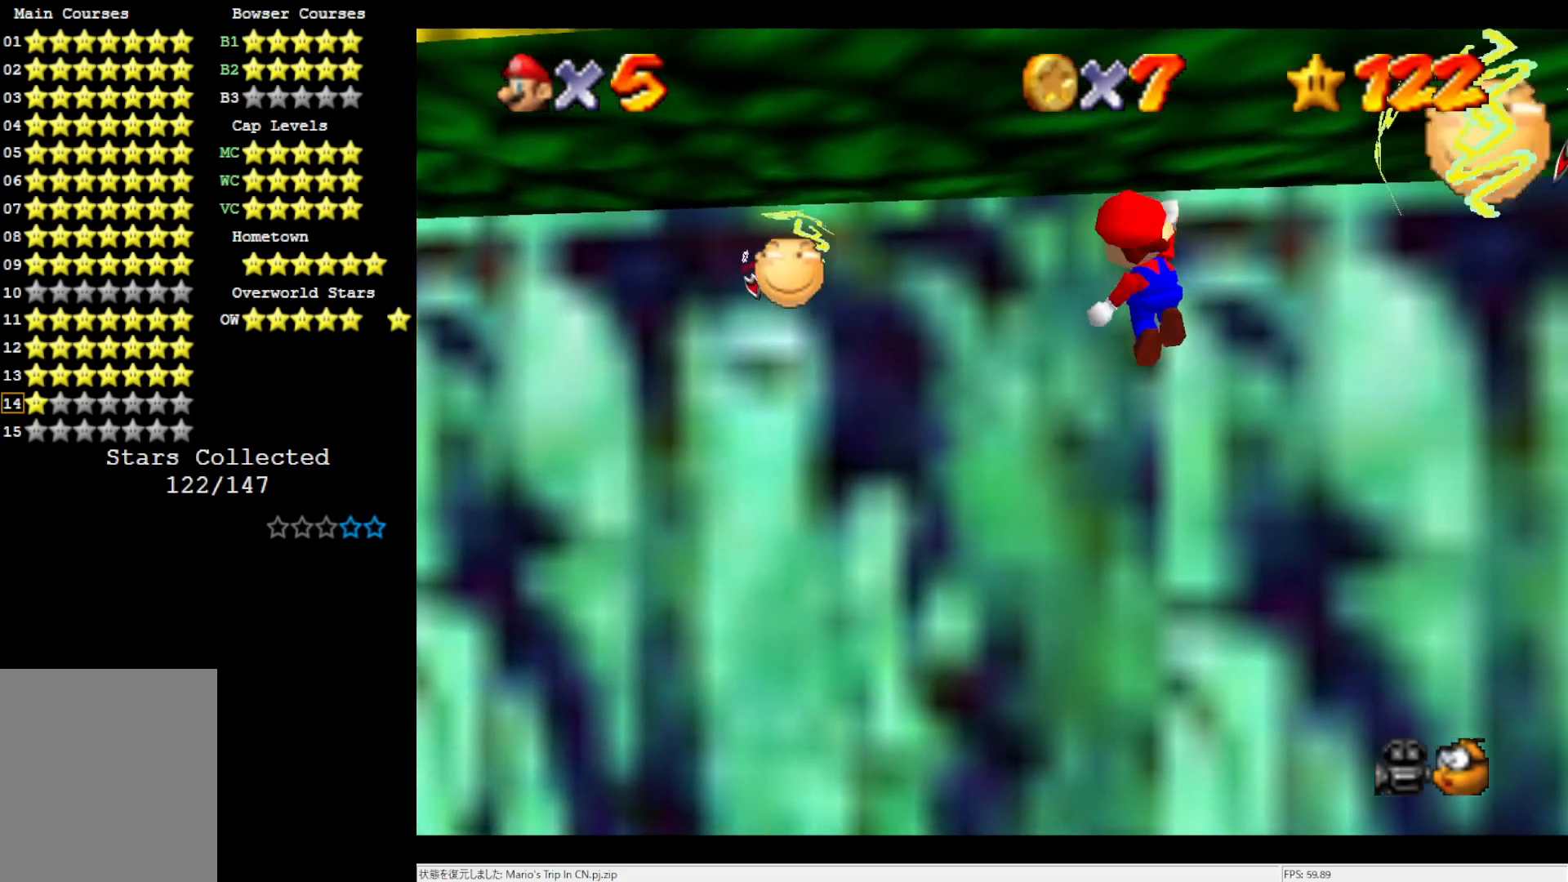
{"buttons": ["A"], "left_stick": "up", "events": []}
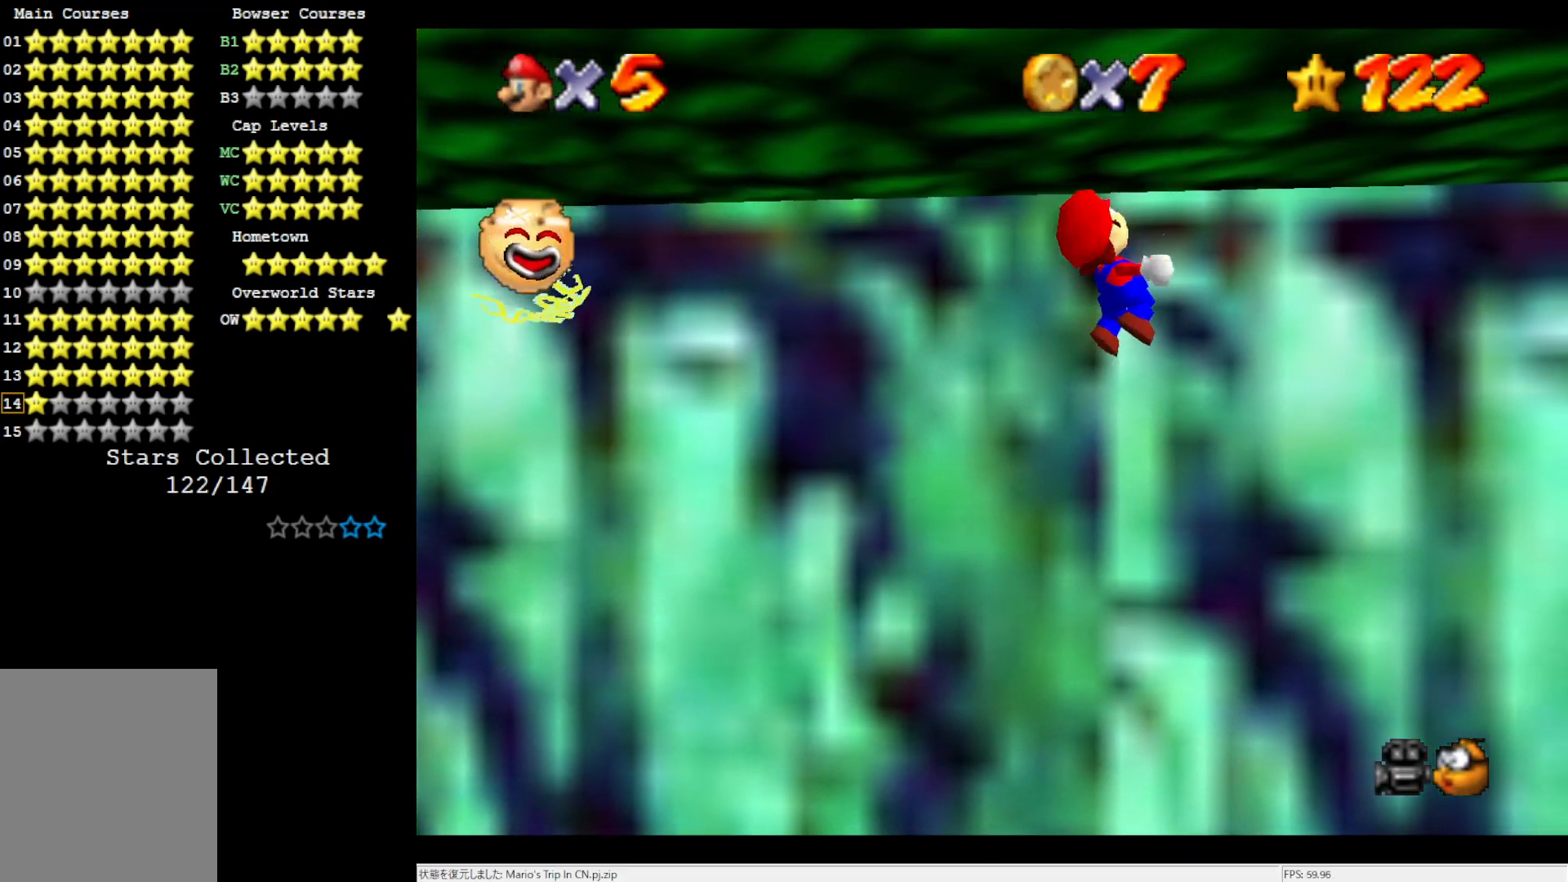
{"buttons": ["A"], "left_stick": "center", "events": [[17, "left_stick", "center"]]}
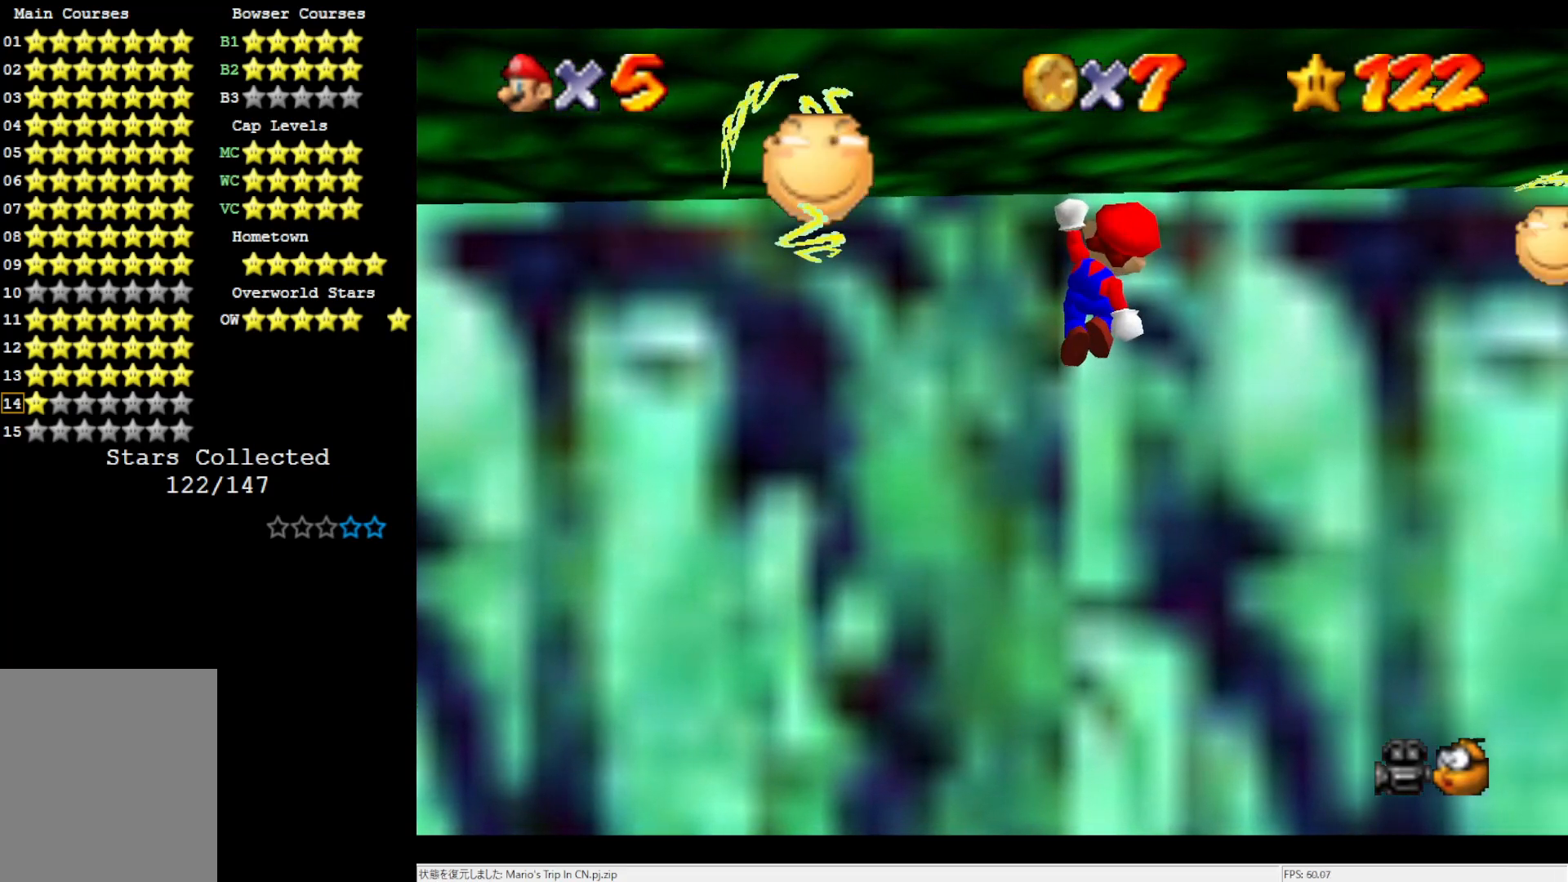
{"buttons": ["A"], "left_stick": "center", "events": []}
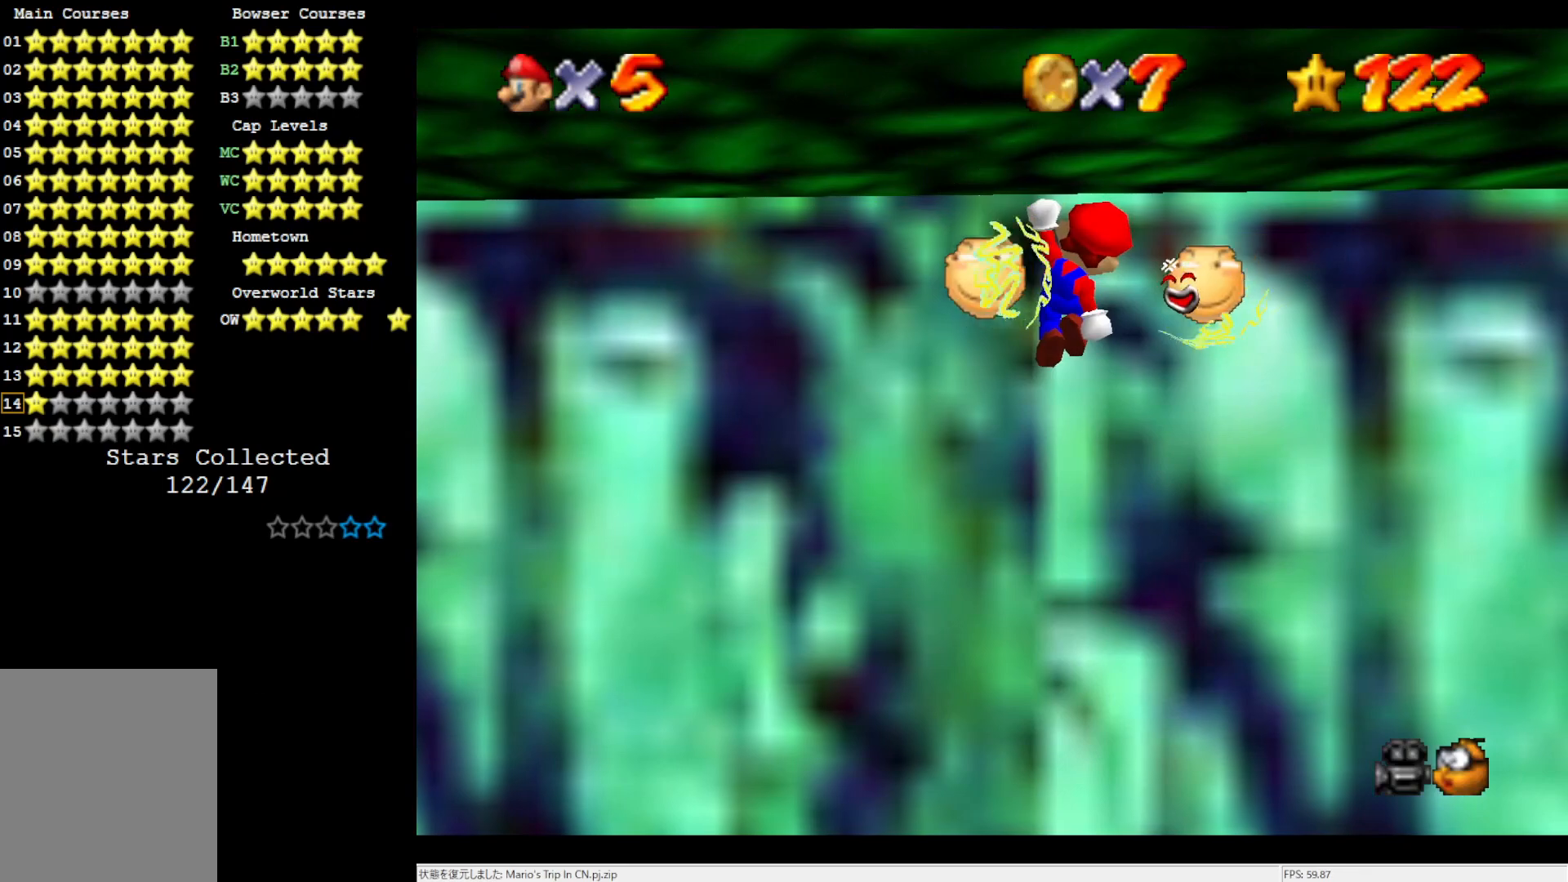
{"buttons": ["A"], "left_stick": "center", "events": []}
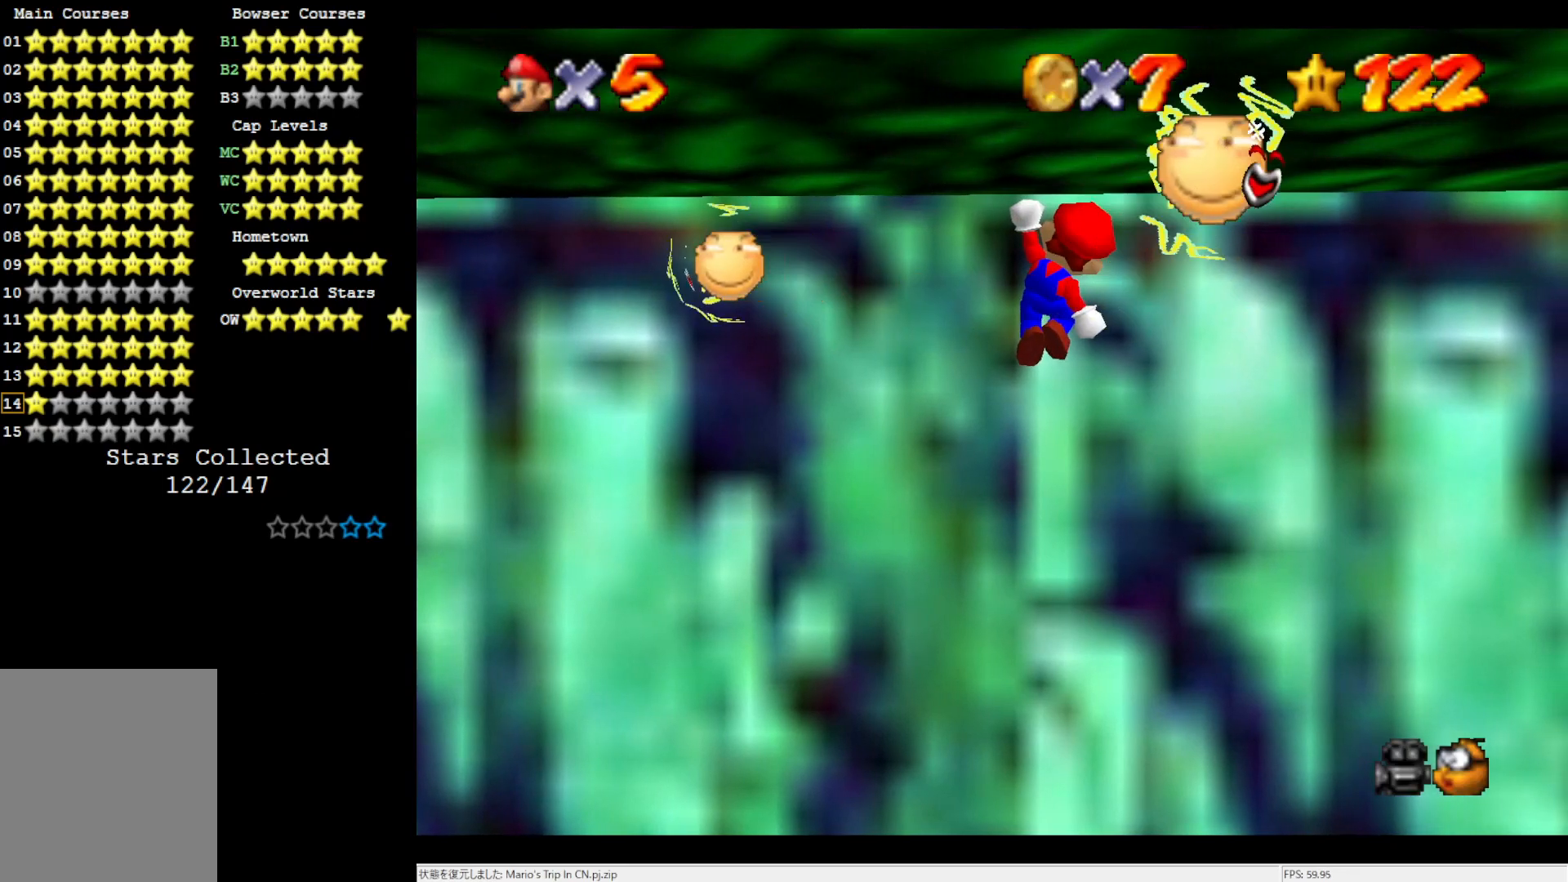
{"buttons": ["A"], "left_stick": "center", "events": []}
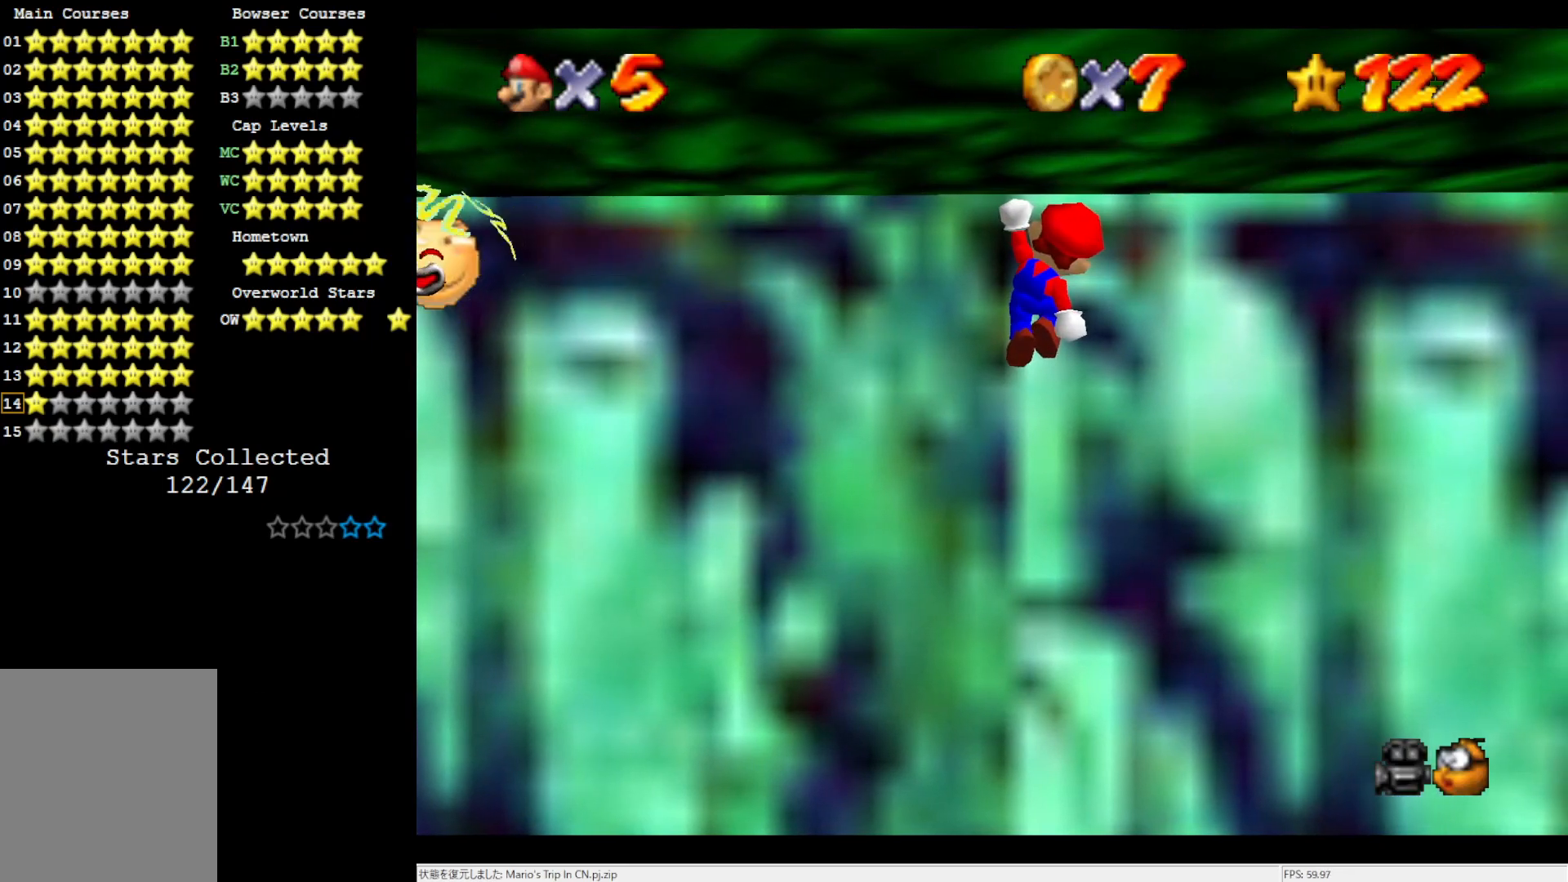
{"buttons": ["A"], "left_stick": "center", "events": []}
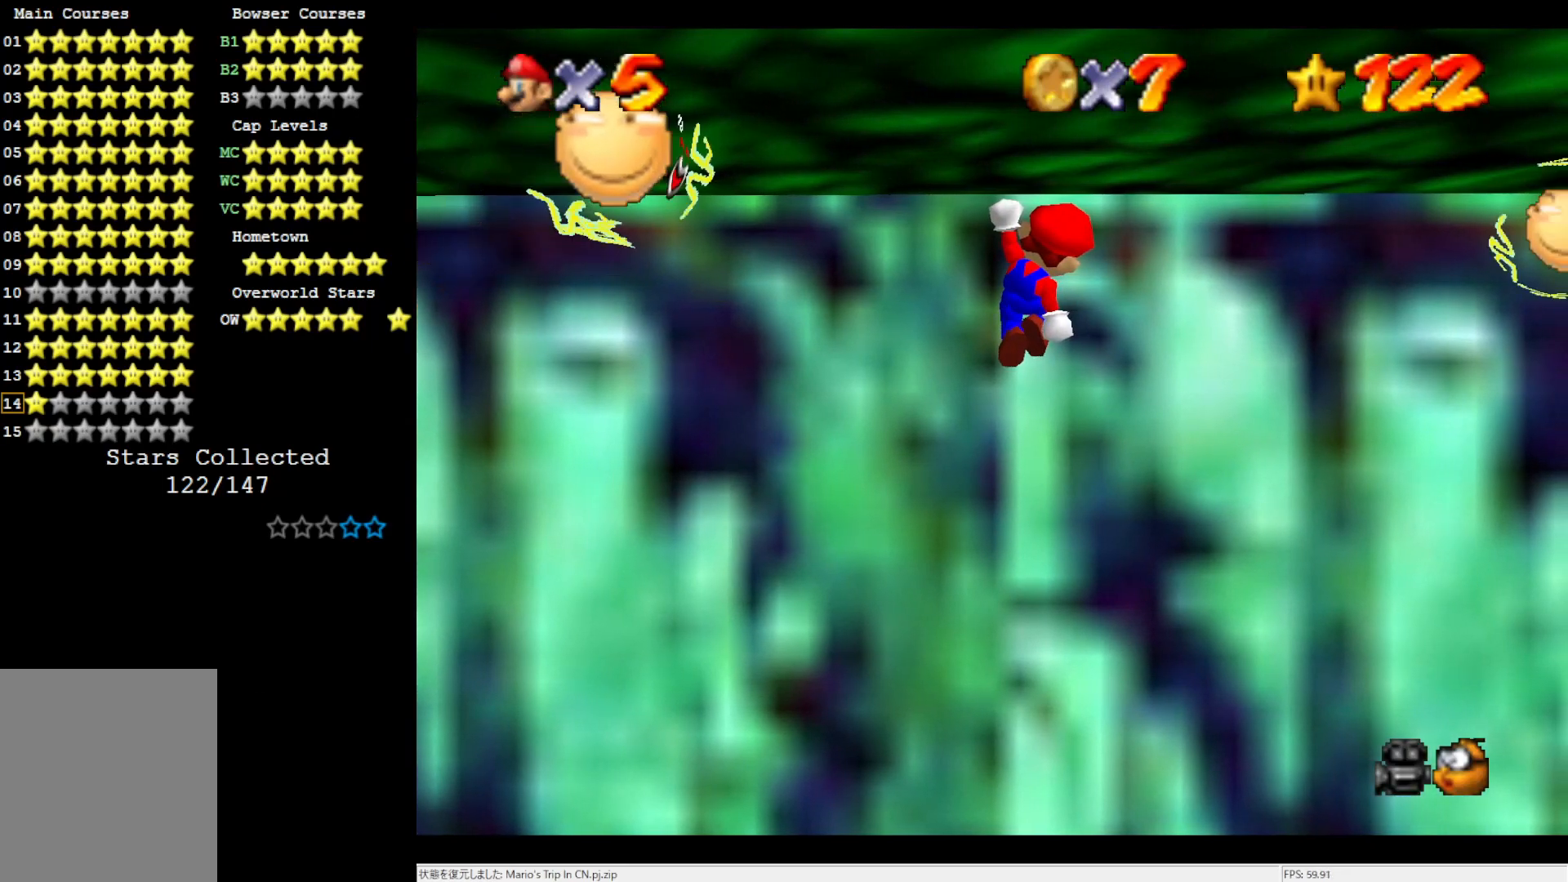
{"buttons": ["A"], "left_stick": "down-left", "events": [[400, "left_stick", "down-left"]]}
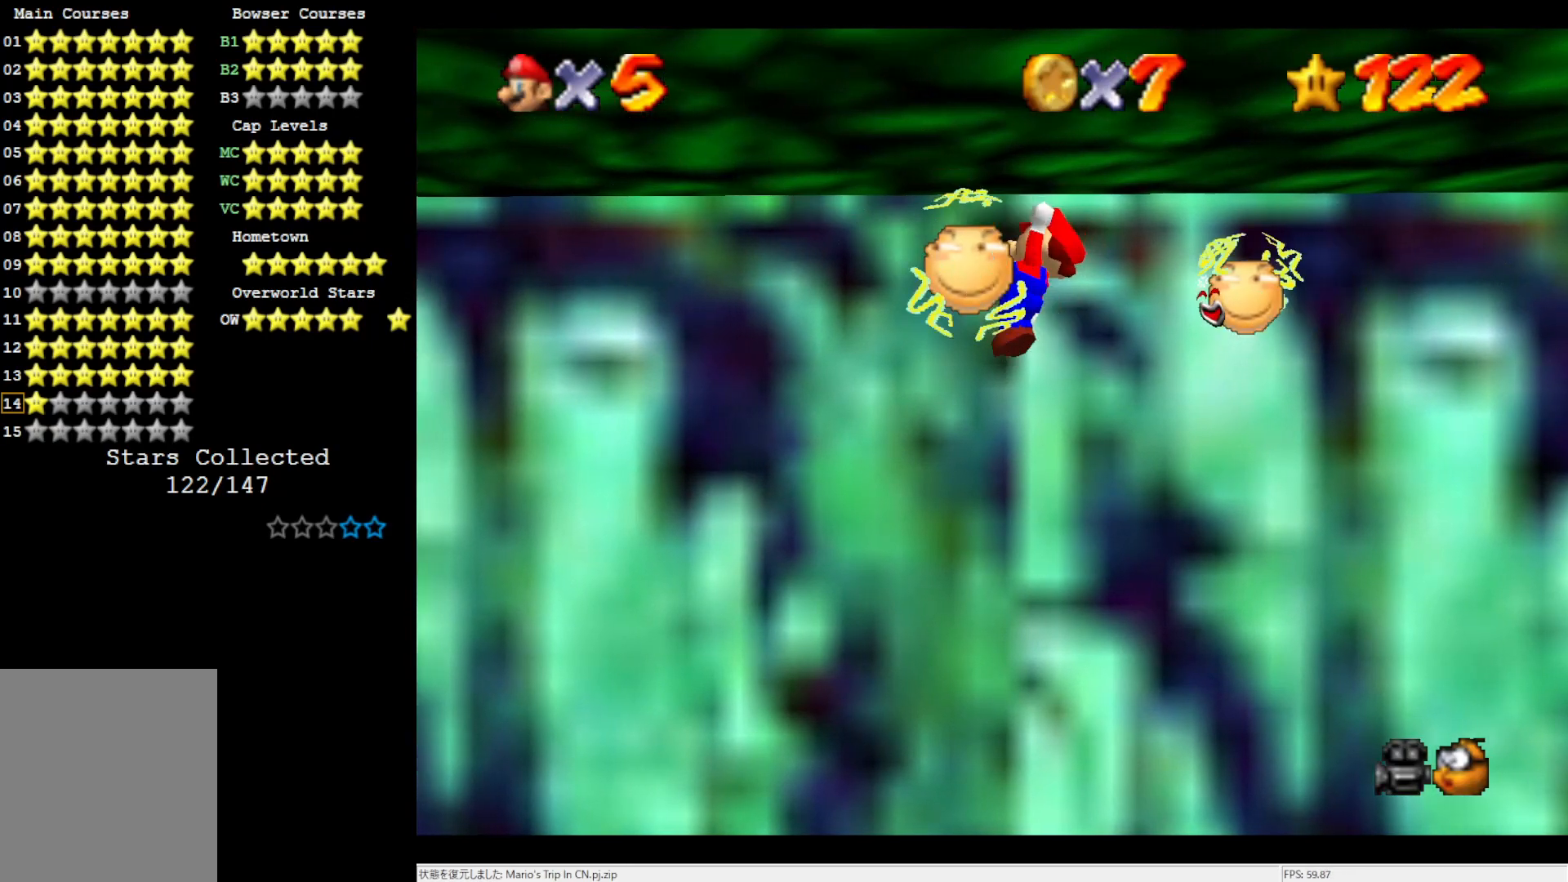
{"buttons": ["A"], "left_stick": "down-left", "events": []}
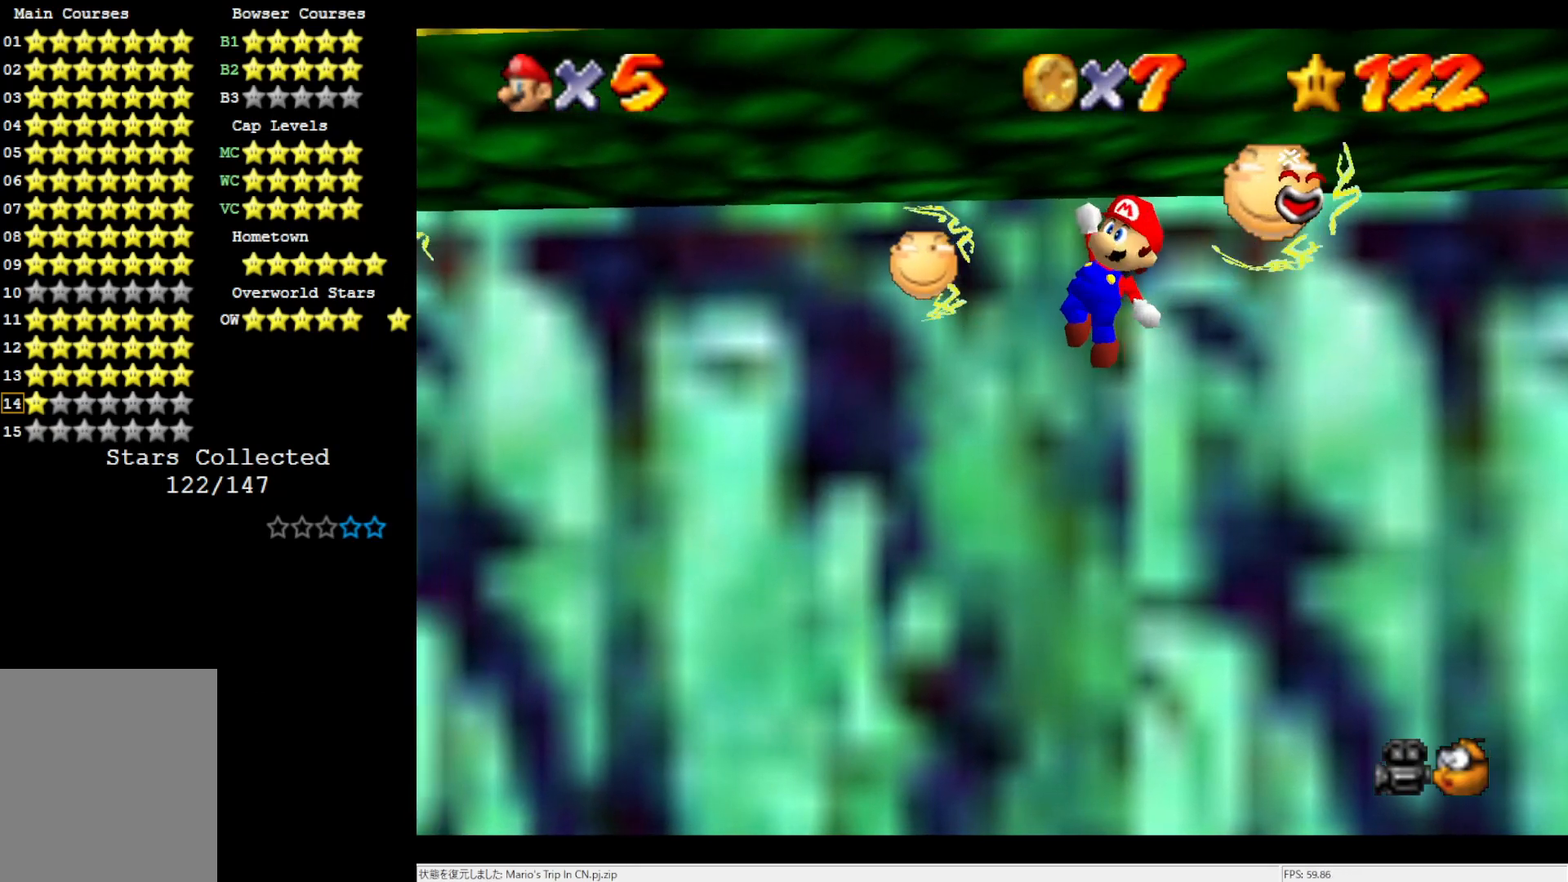
{"buttons": ["A"], "left_stick": "down-left", "events": []}
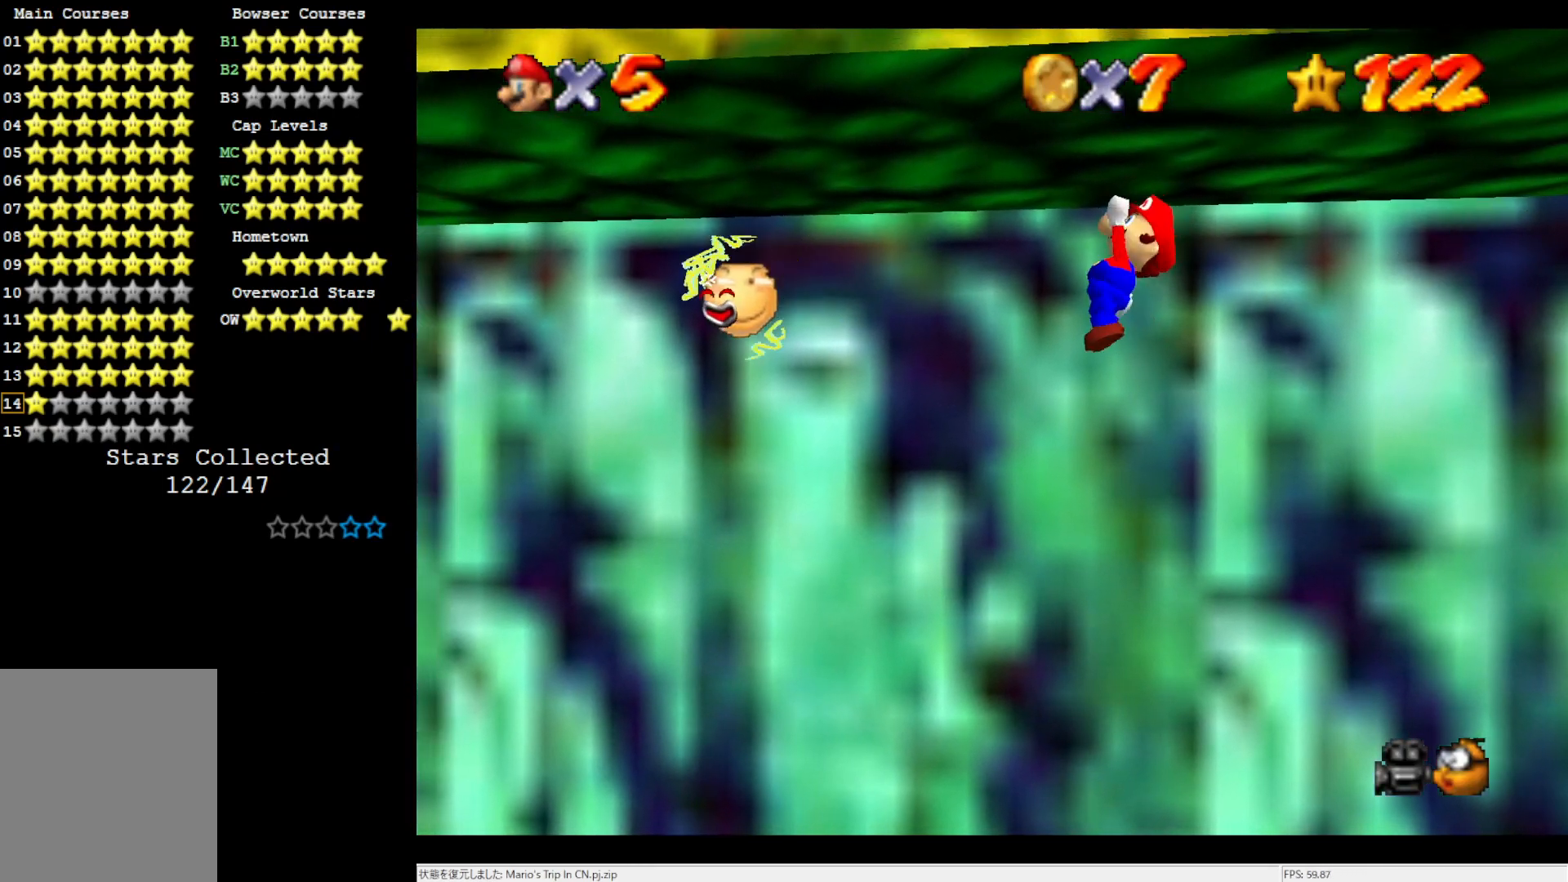
{"buttons": ["A"], "left_stick": "down-left", "events": []}
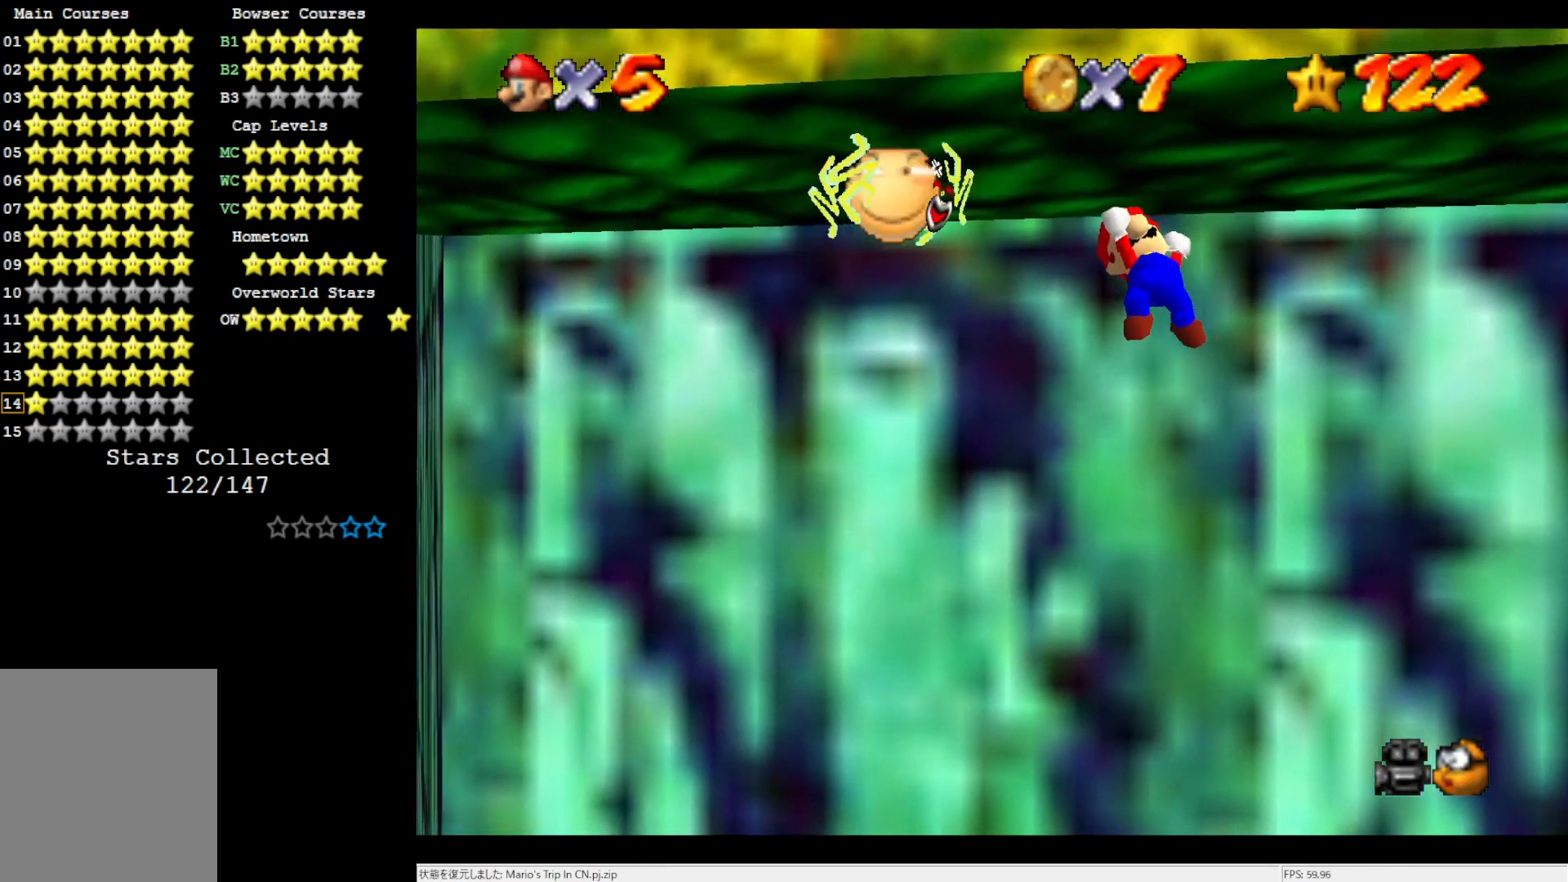
{"buttons": ["A"], "left_stick": "center", "events": [[167, "left_stick", "left"], [467, "left_stick", "center"]]}
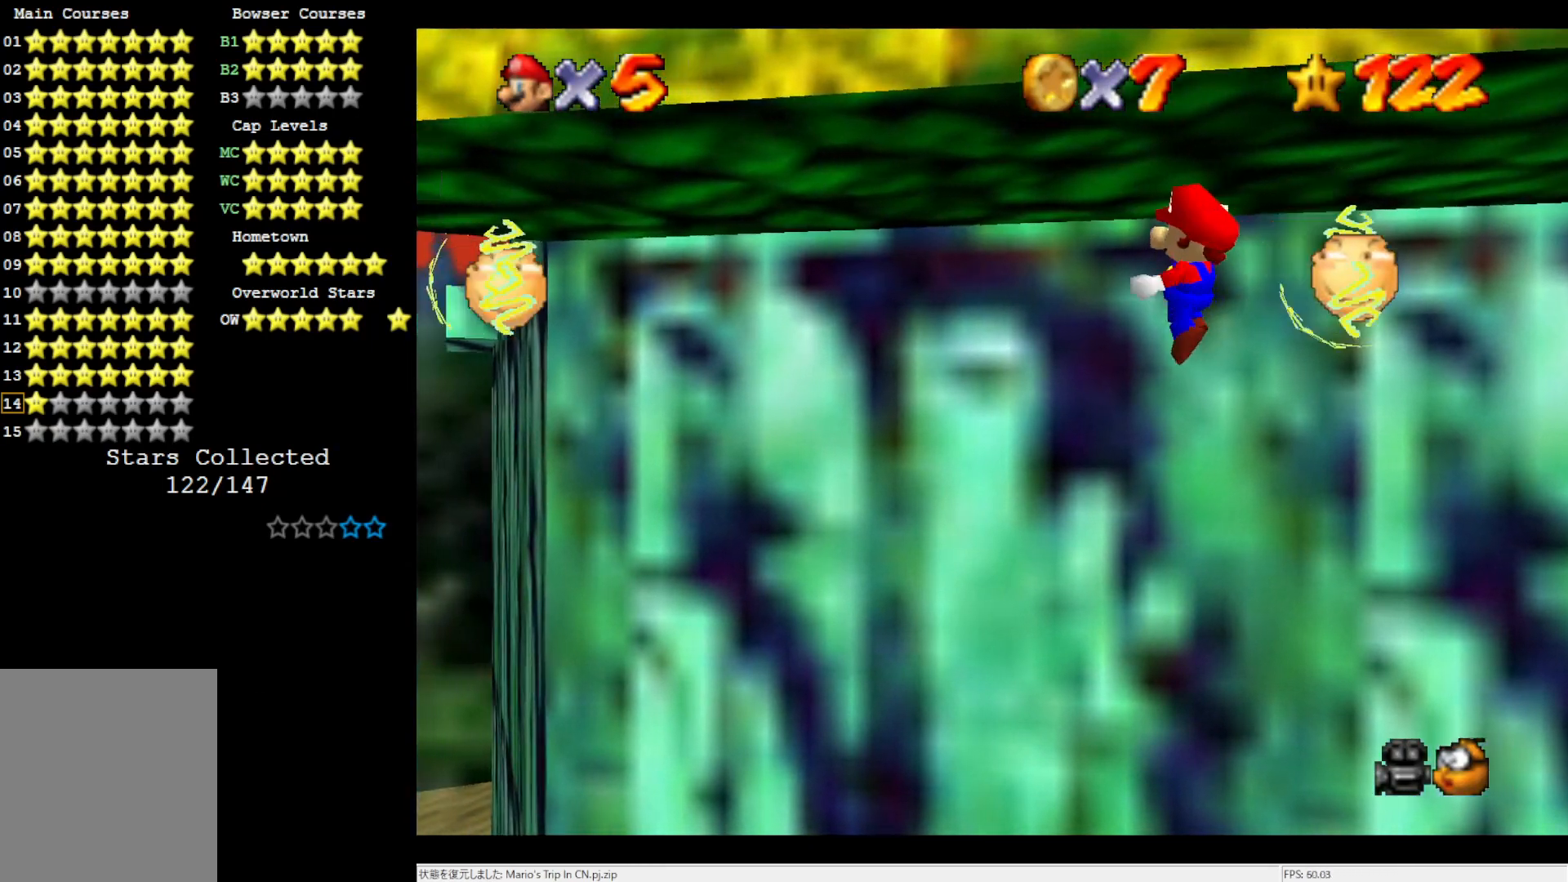
{"buttons": ["A"], "left_stick": "center", "events": []}
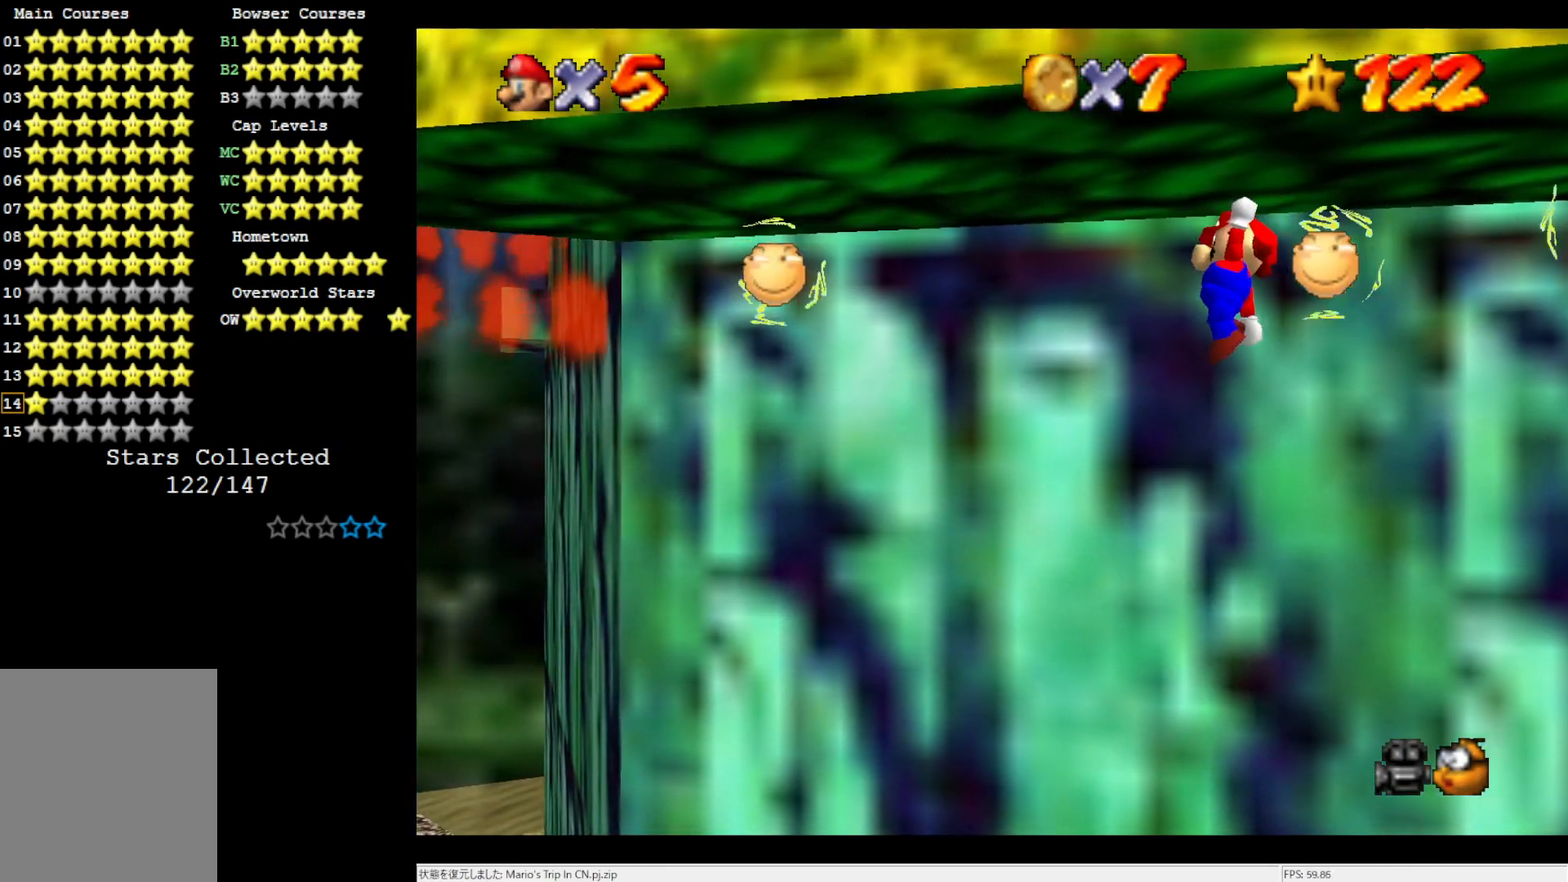
{"buttons": ["A"], "left_stick": "center", "events": [[133, "C_RIGHT", "down"], [200, "C_RIGHT", "up"], [400, "C_RIGHT", "down"], [433, "C_RIGHT", "up"]]}
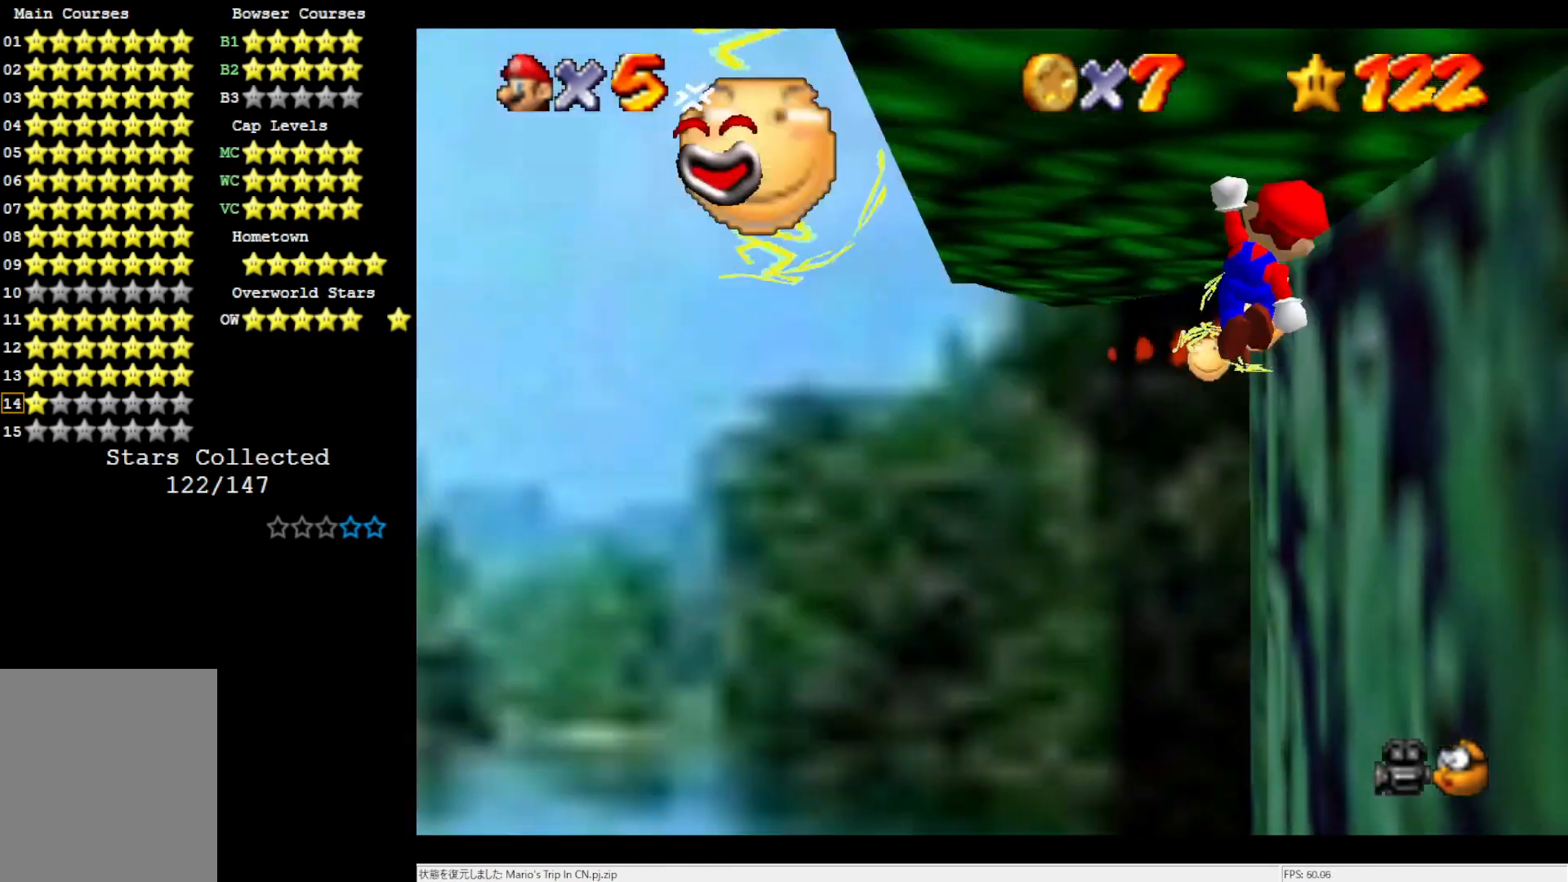
{"buttons": ["A"], "left_stick": "left", "events": [[400, "left_stick", "left"]]}
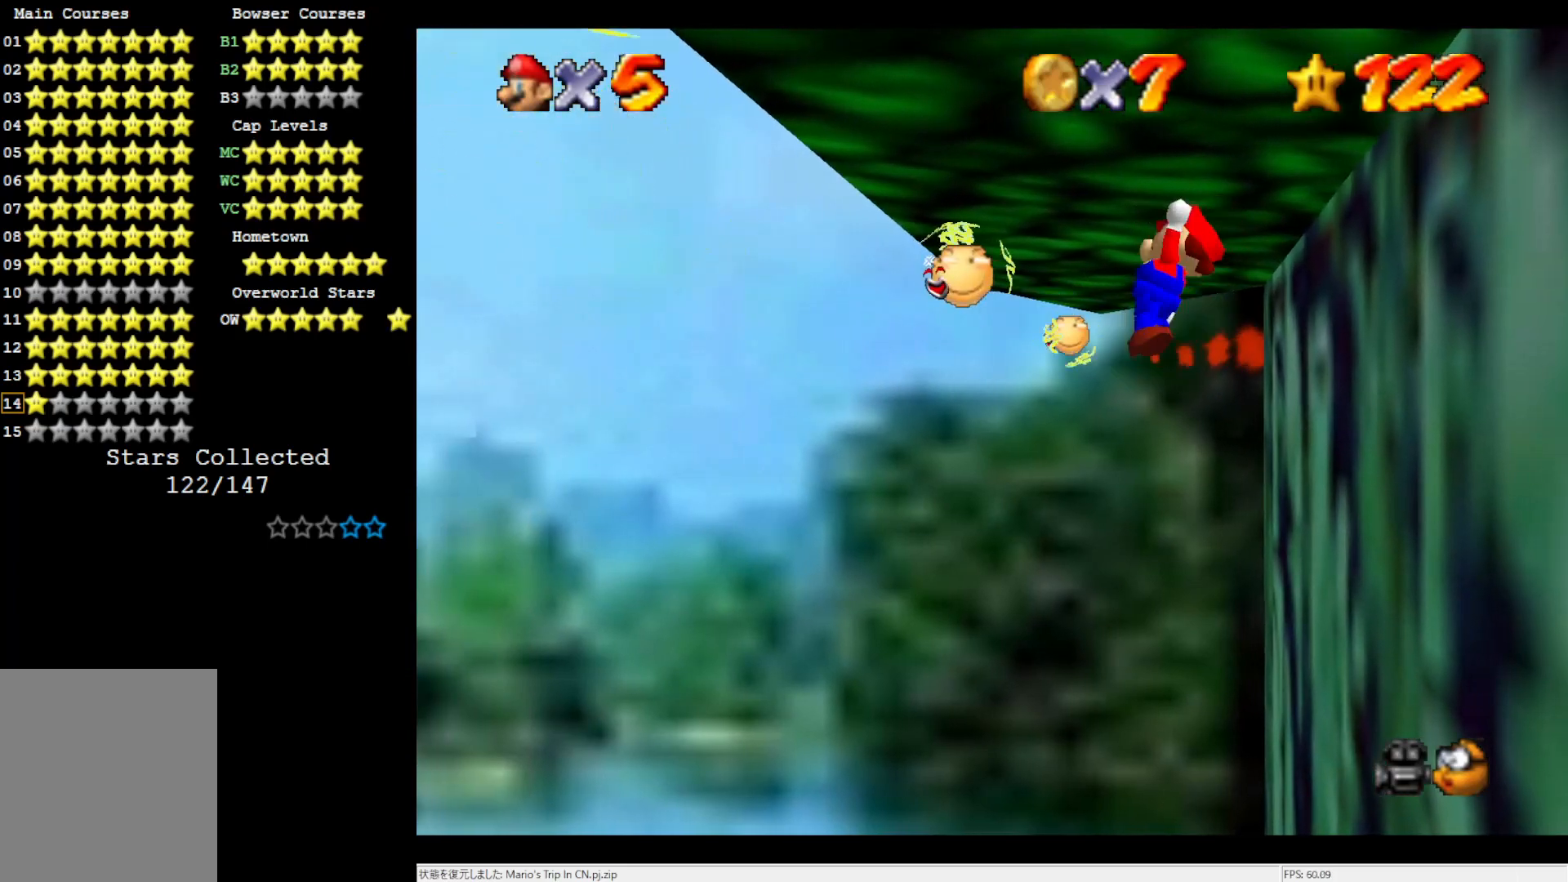
{"buttons": ["A"], "left_stick": "center", "events": [[233, "left_stick", "center"]]}
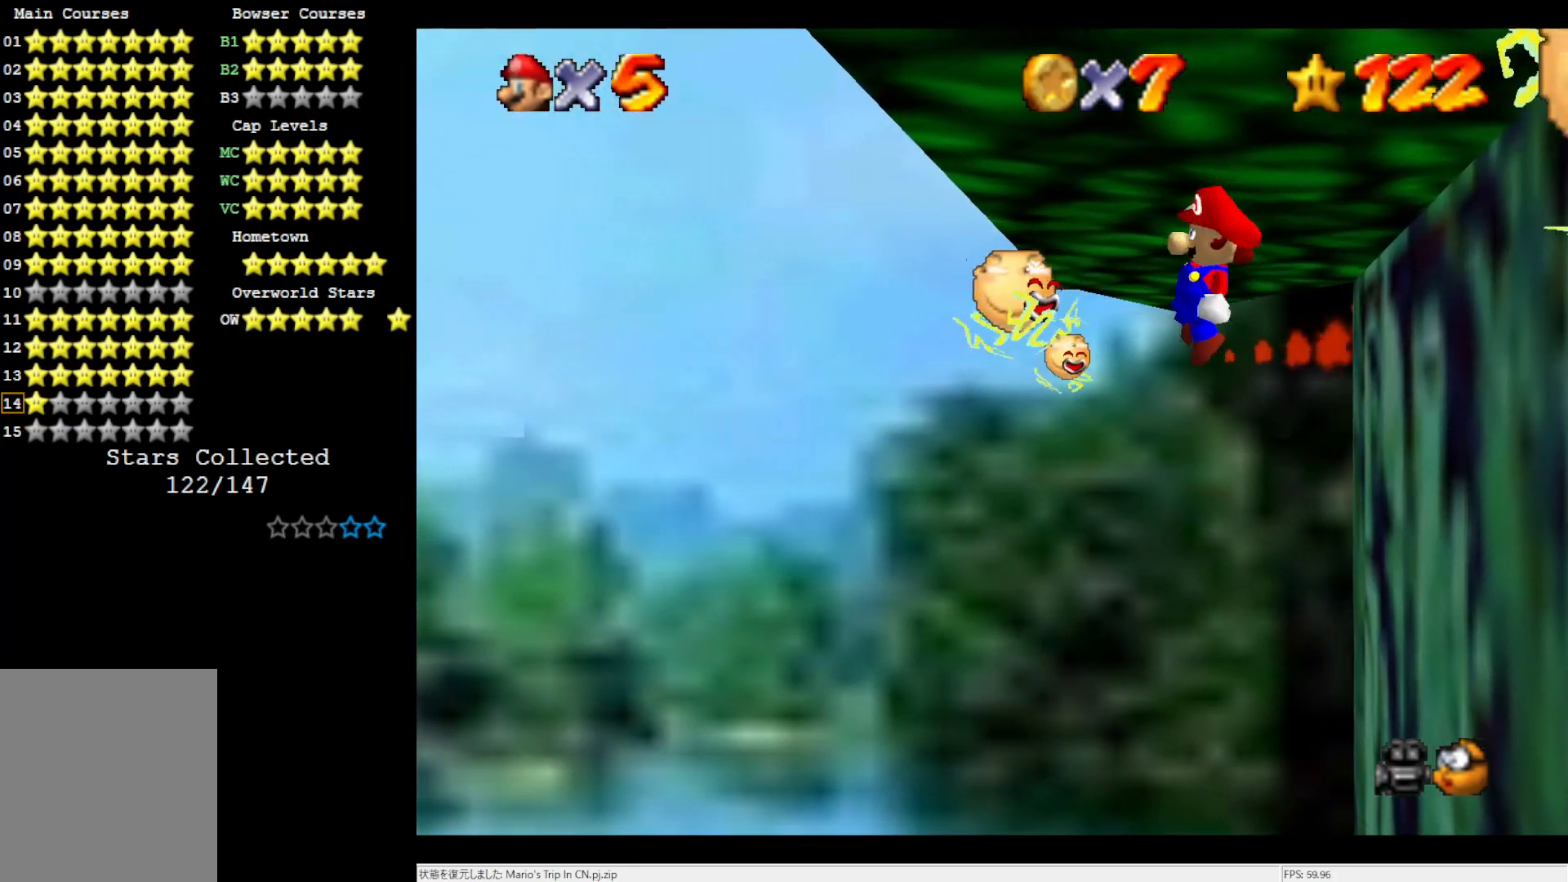
{"buttons": ["A", "C_LEFT"], "left_stick": "center", "events": [[467, "C_LEFT", "down"]]}
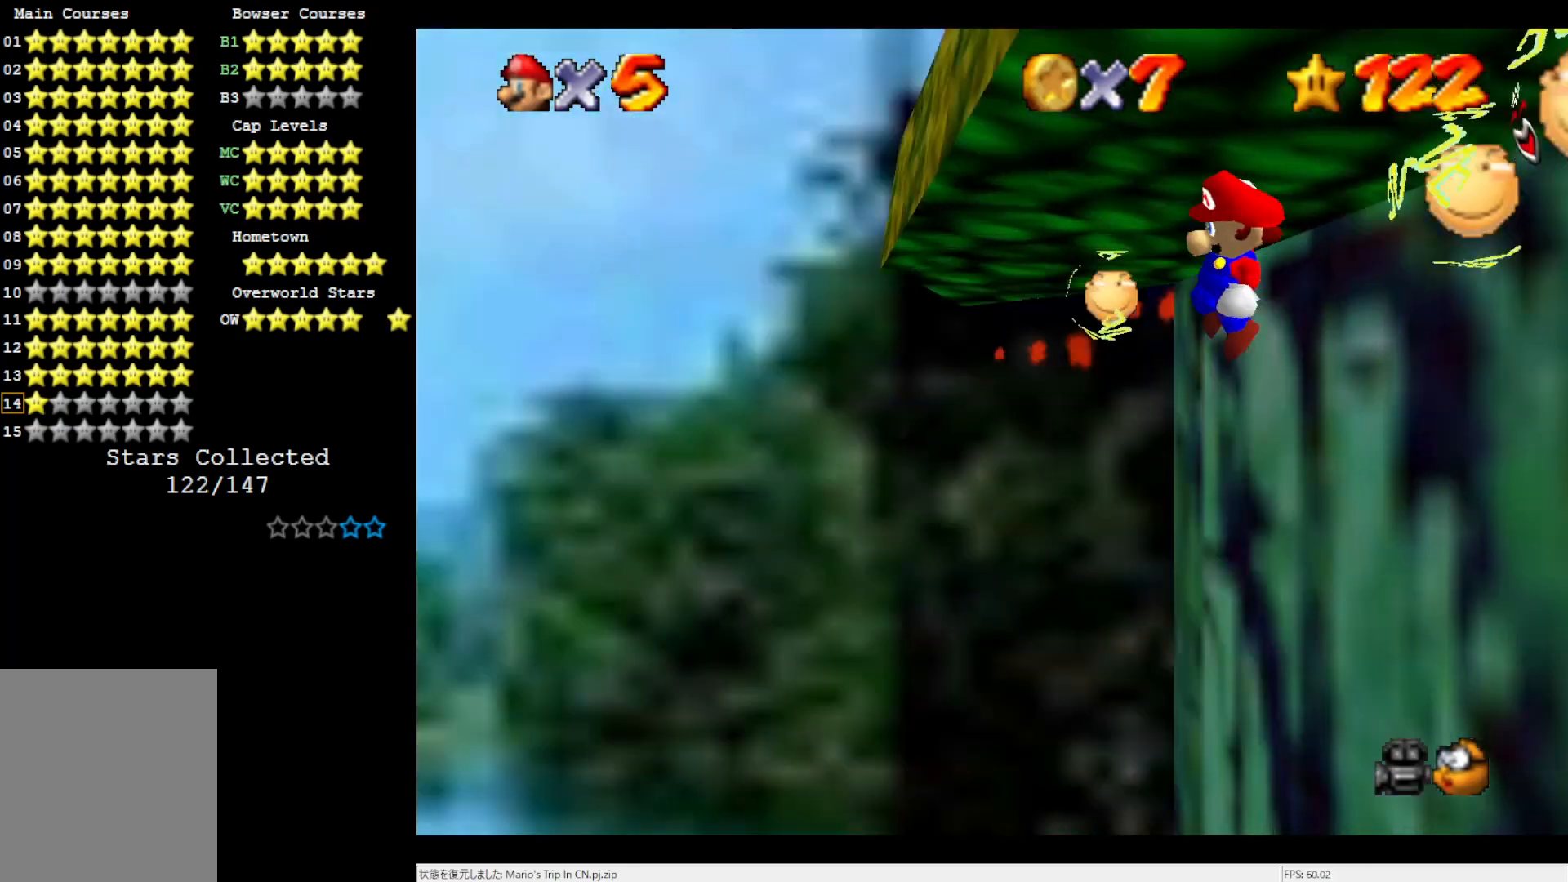
{"buttons": ["A"], "left_stick": "center", "events": [[67, "C_LEFT", "up"], [133, "C_LEFT", "down"], [233, "C_LEFT", "up"]]}
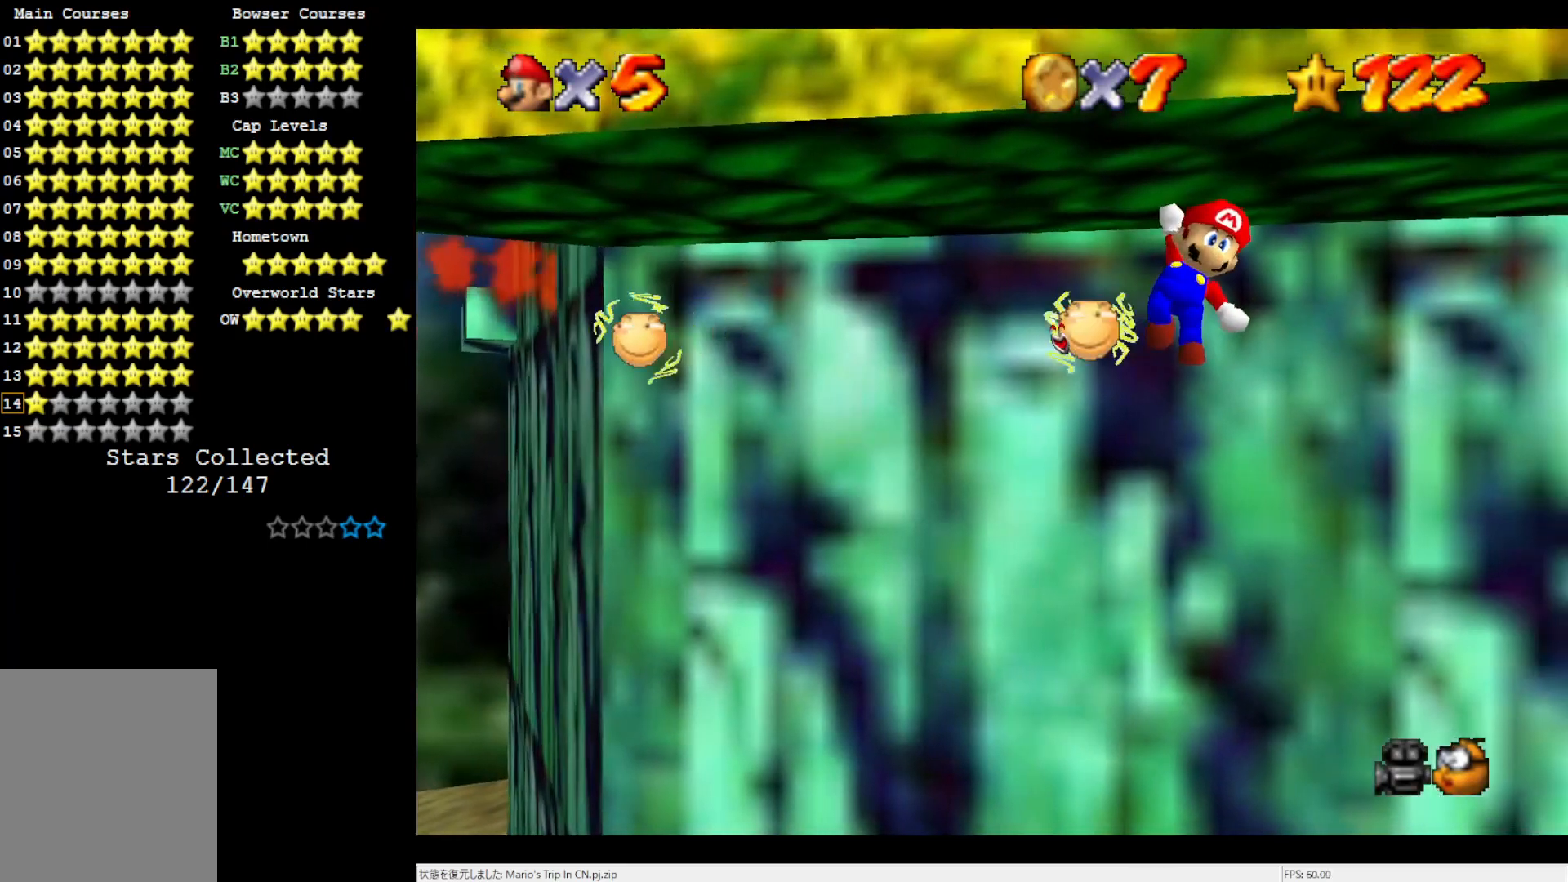
{"buttons": ["A"], "left_stick": "center", "events": []}
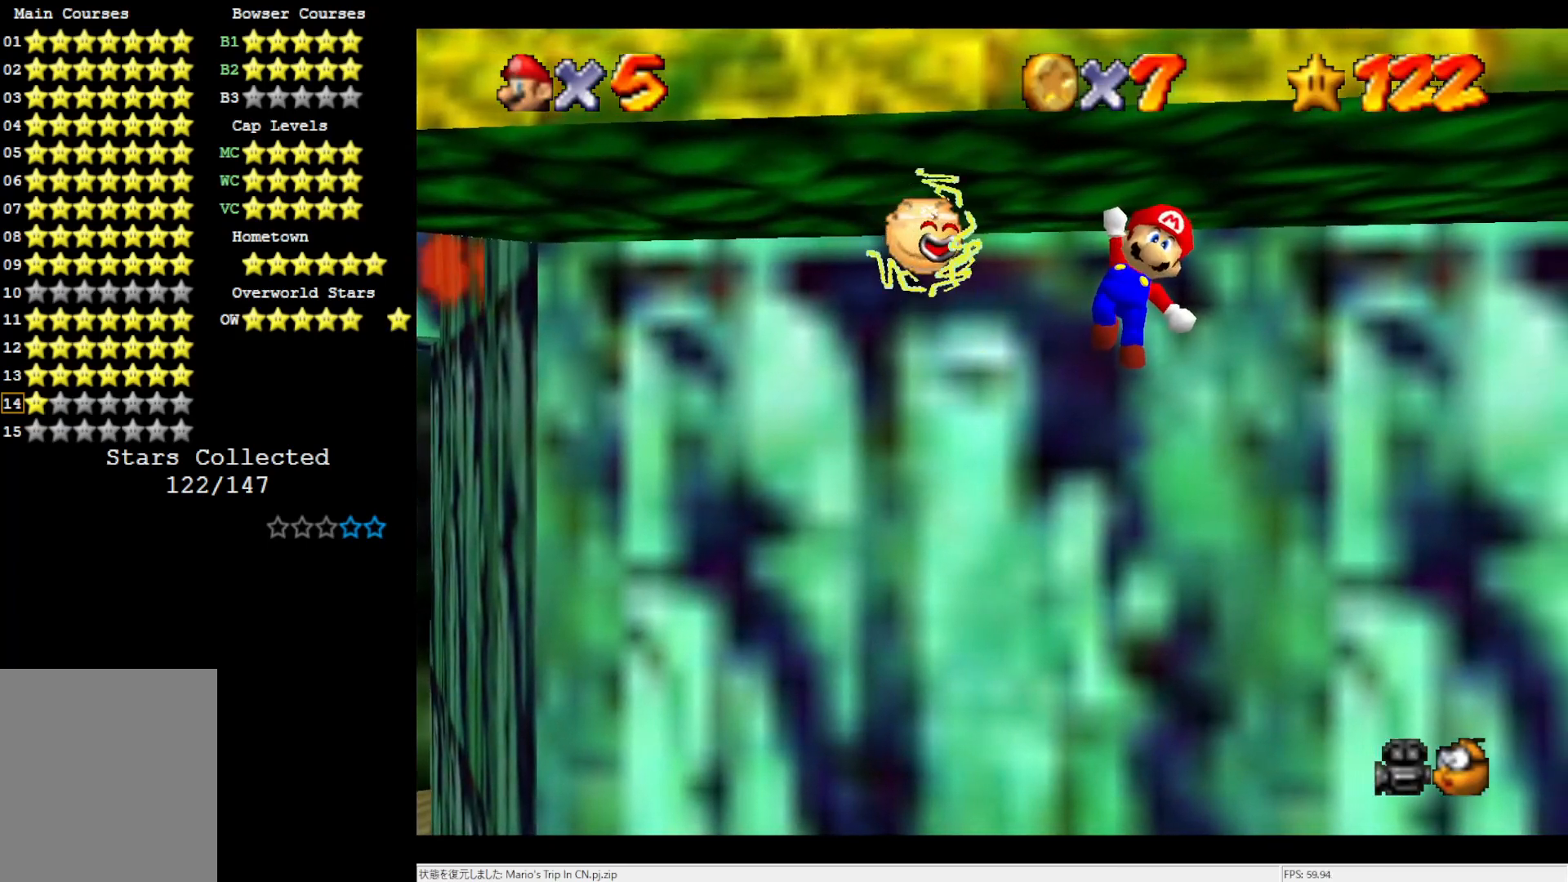
{"buttons": ["A"], "left_stick": "center", "events": []}
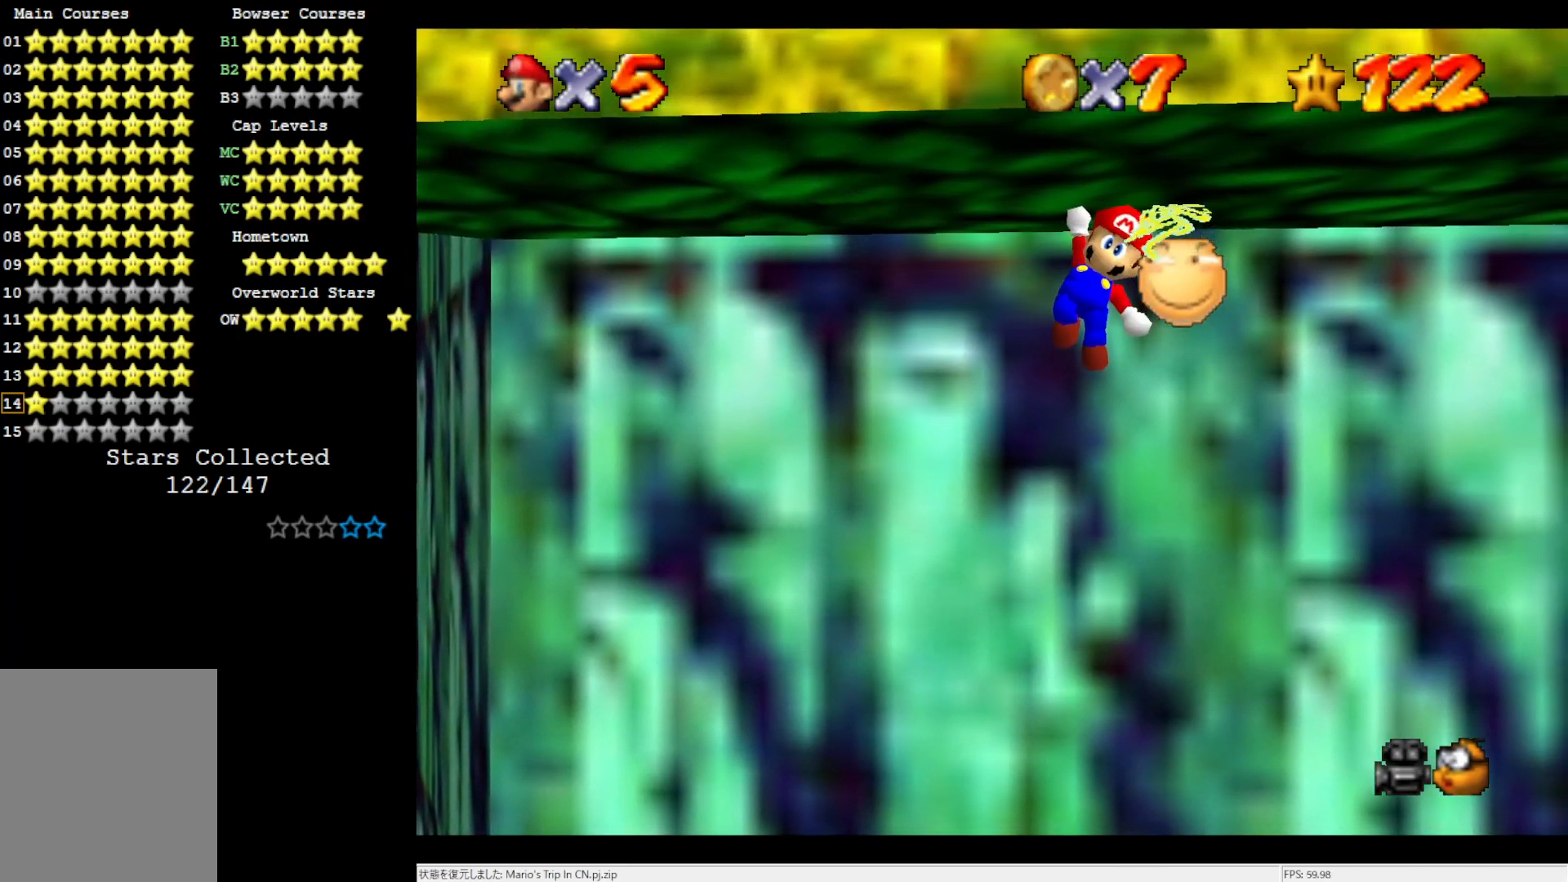
{"buttons": ["A"], "left_stick": "center", "events": []}